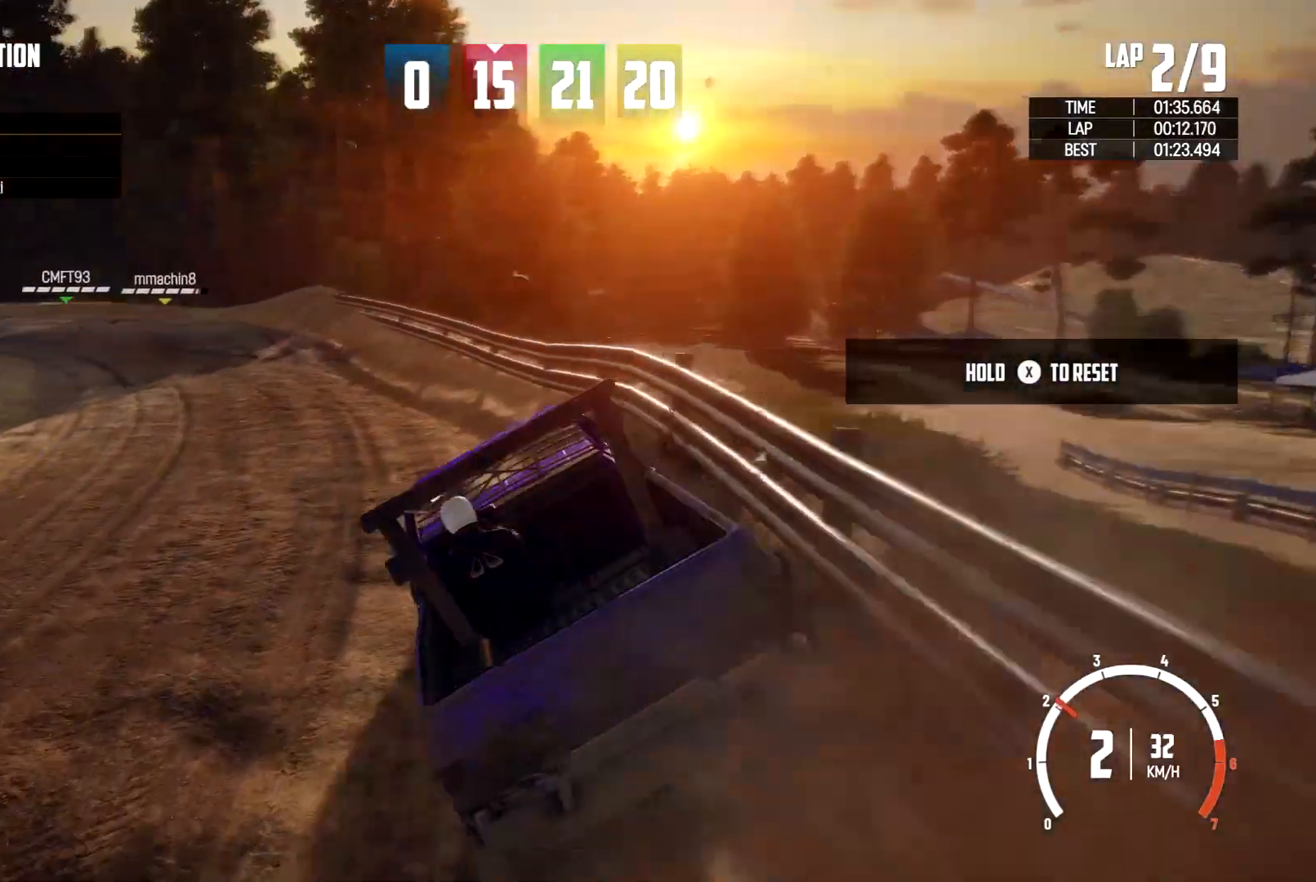
Gameplay with a controller (Xbox layout); each line is a JSON object with the inputs held at the frame after it. "events" lists button and stick changes between this image and that frame as [ms after this image, input, new state], when the widget could be followed in between. Not read: R2 R3.
{"buttons": [], "left_stick": "center", "right_stick": "center", "events": [[300, "left_stick", "center"]]}
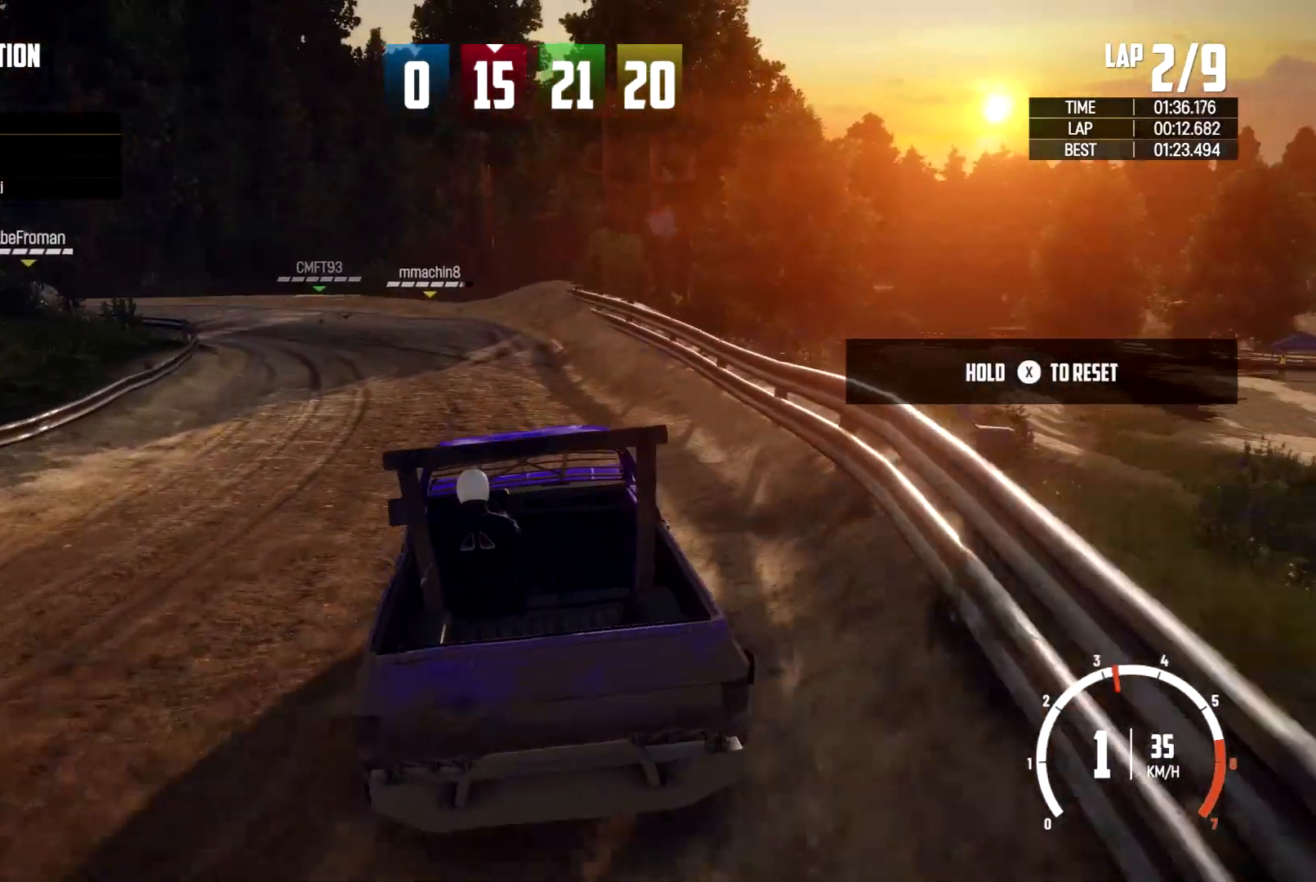
{"buttons": [], "left_stick": "left", "right_stick": "center", "events": [[100, "left_stick", "left"], [300, "left_stick", "center"], [400, "left_stick", "left"]]}
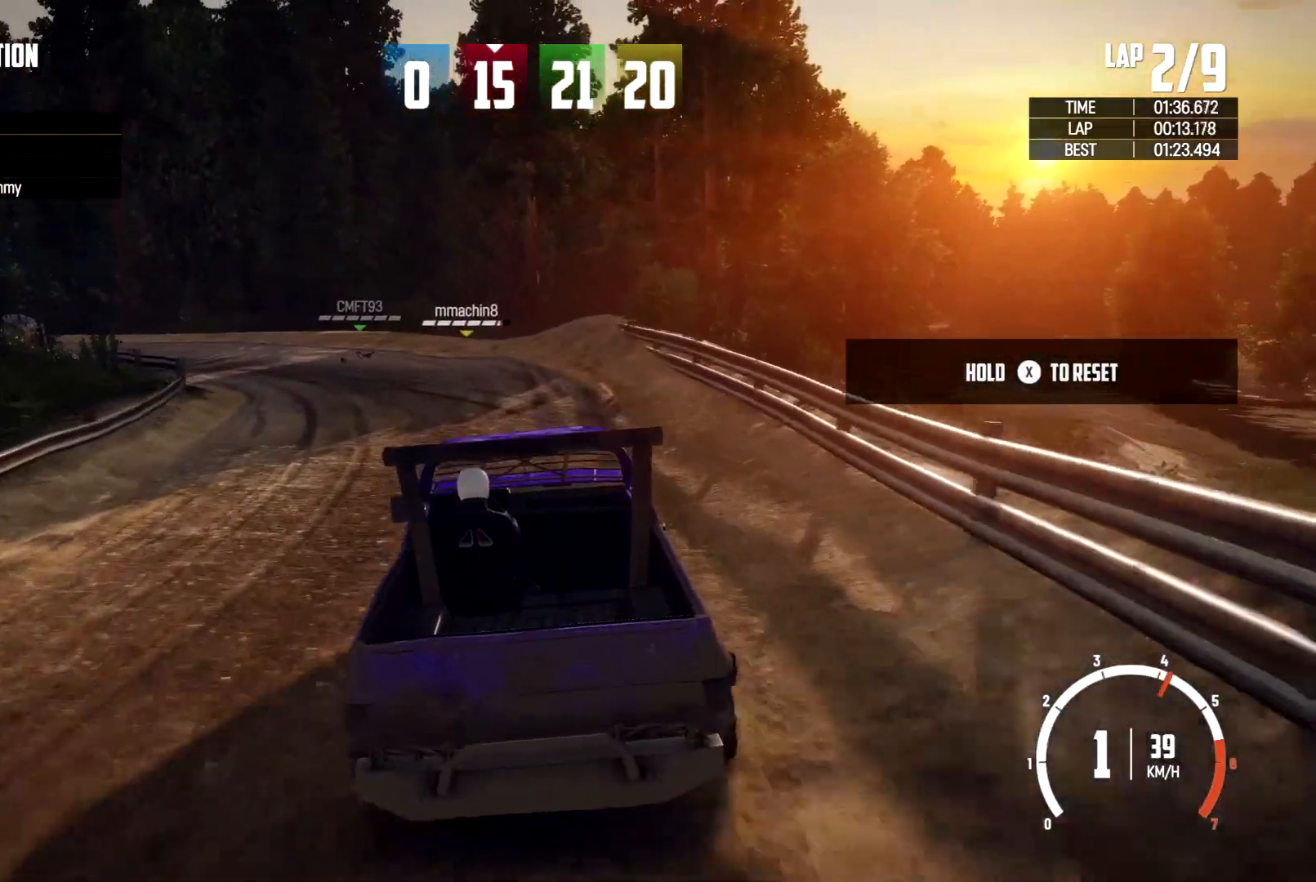
{"buttons": [], "left_stick": "center", "right_stick": "center", "events": [[467, "left_stick", "center"]]}
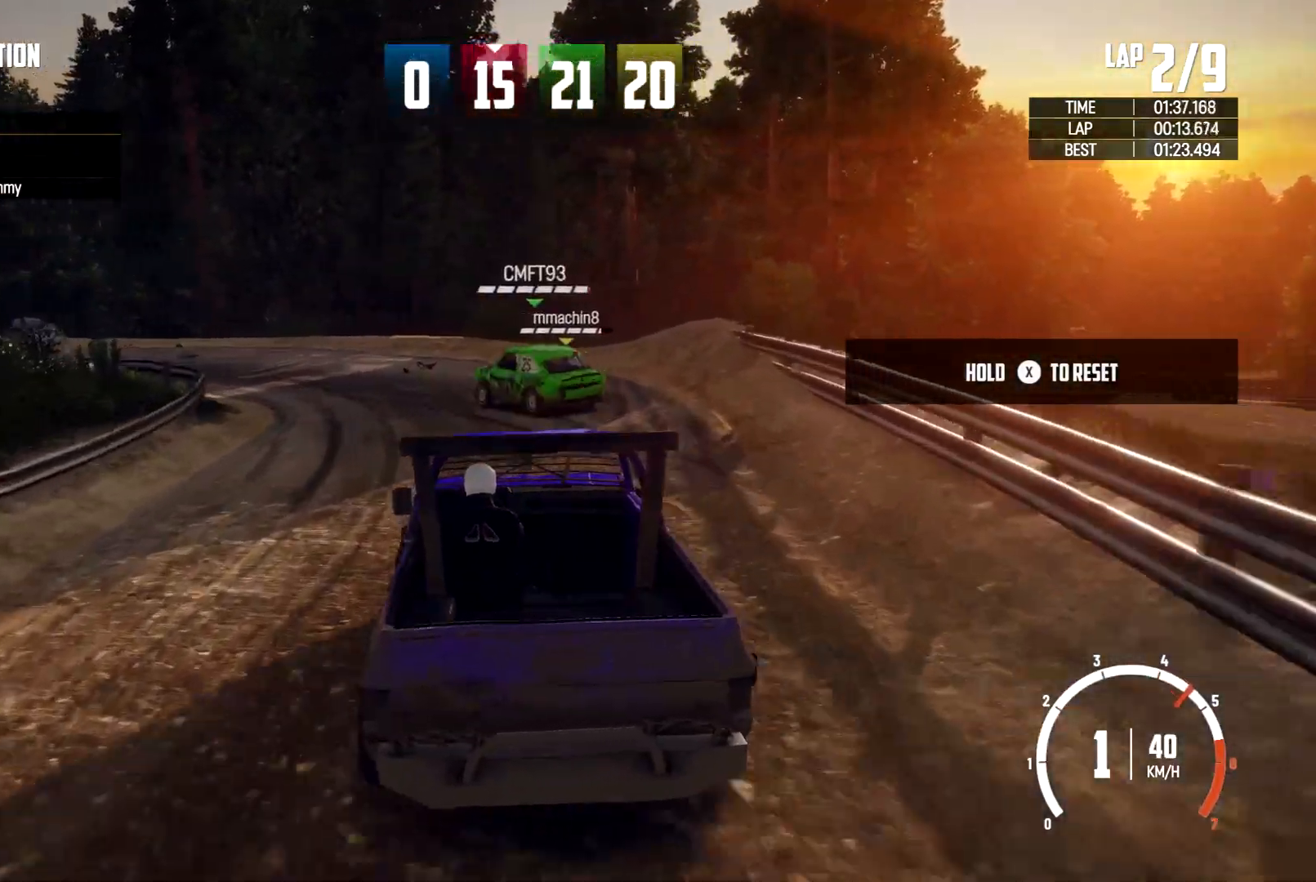
{"buttons": [], "left_stick": "left", "right_stick": "center", "events": [[100, "left_stick", "left"], [300, "left_stick", "center"], [500, "left_stick", "left"]]}
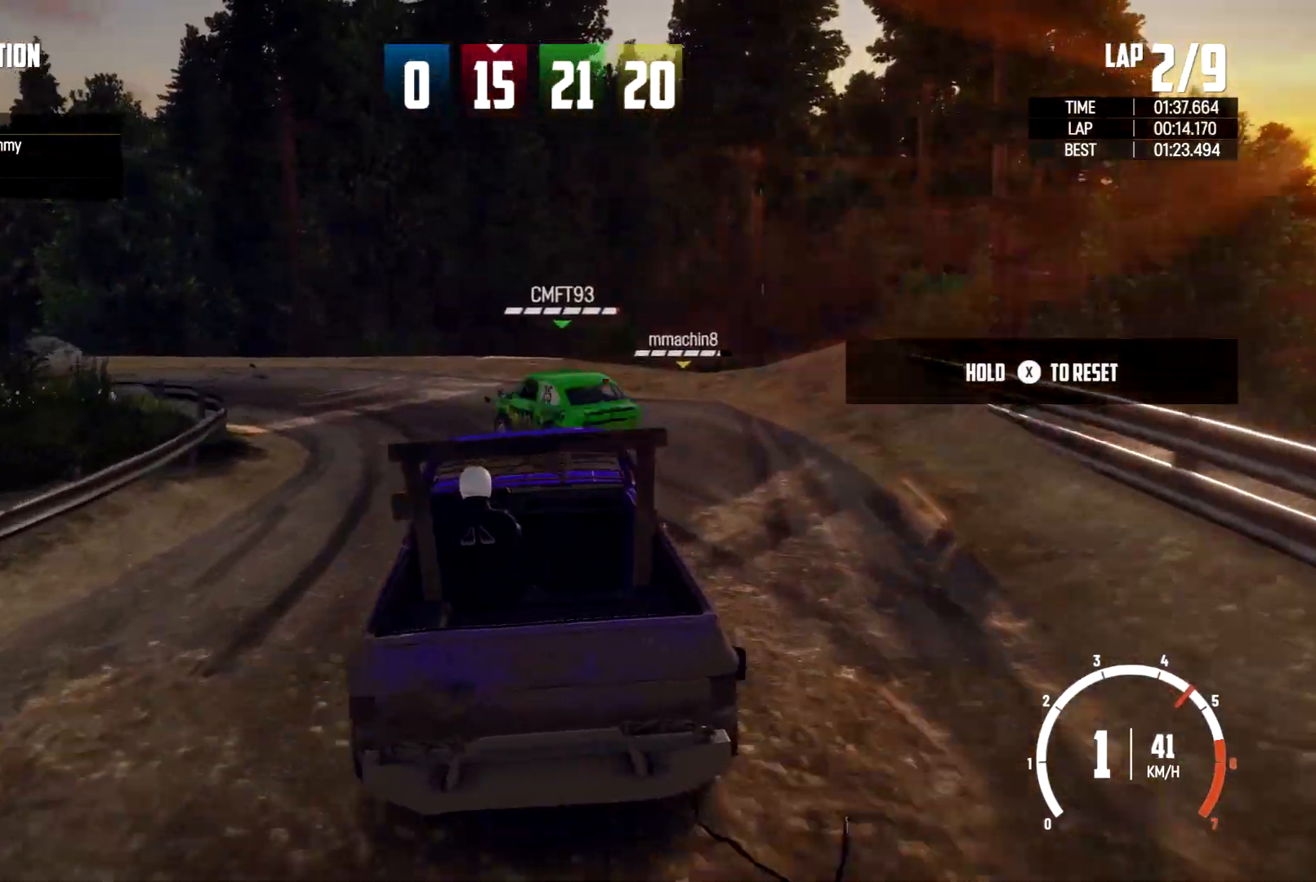
{"buttons": [], "left_stick": "left", "right_stick": "center", "events": []}
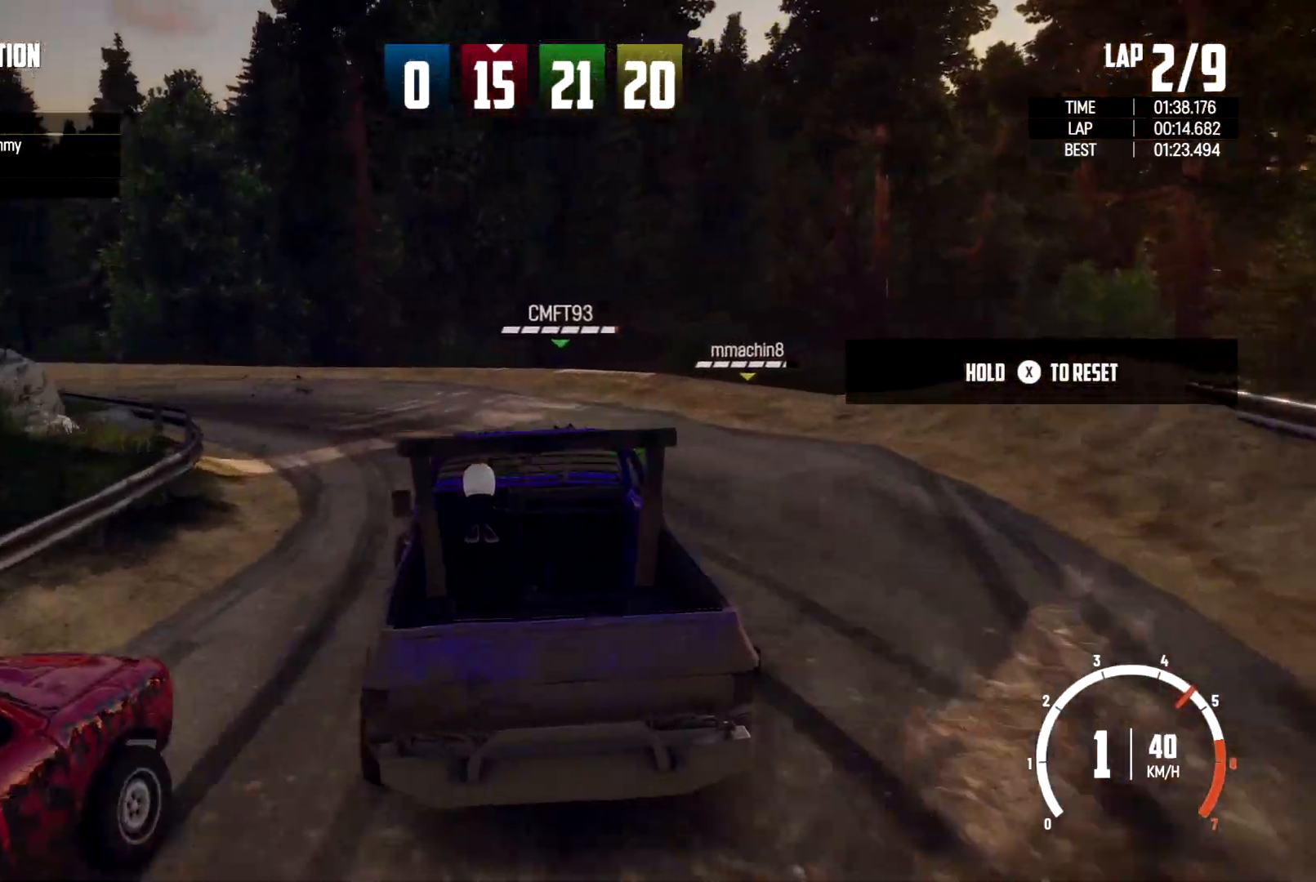
{"buttons": [], "left_stick": "center", "right_stick": "center", "events": [[200, "left_stick", "center"]]}
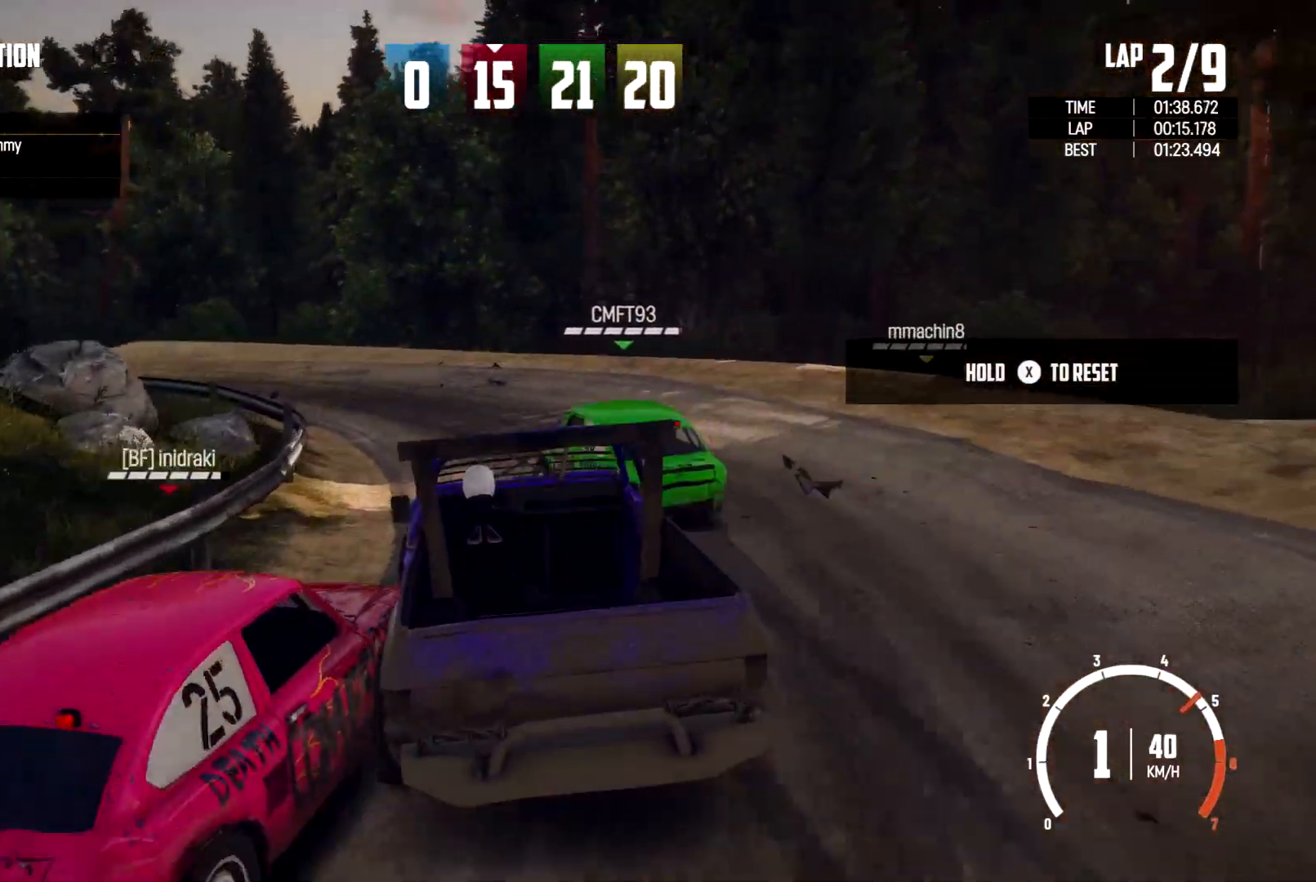
{"buttons": [], "left_stick": "left", "right_stick": "center", "events": [[33, "left_stick", "right"], [233, "left_stick", "center"], [333, "left_stick", "left"]]}
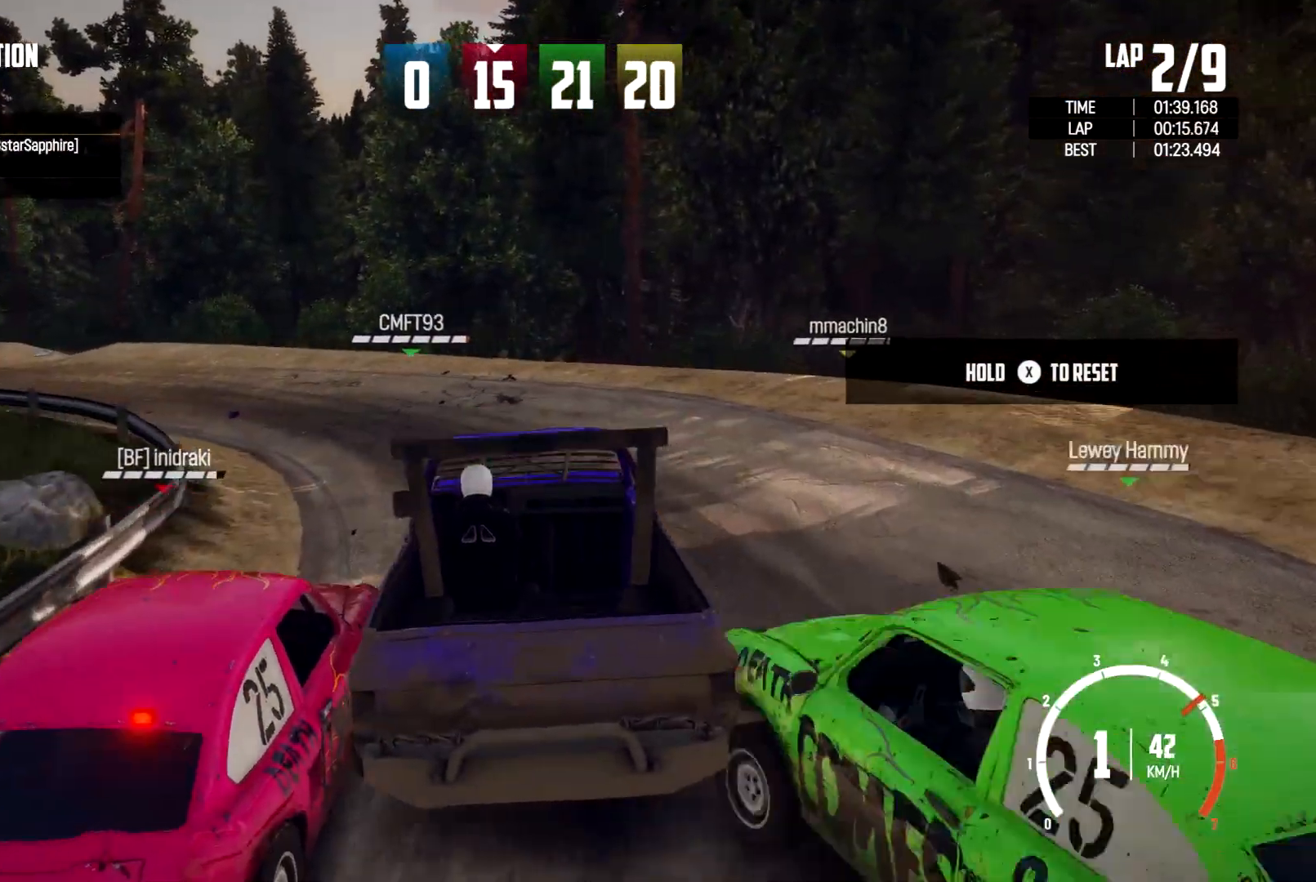
{"buttons": [], "left_stick": "center", "right_stick": "center", "events": [[433, "left_stick", "center"]]}
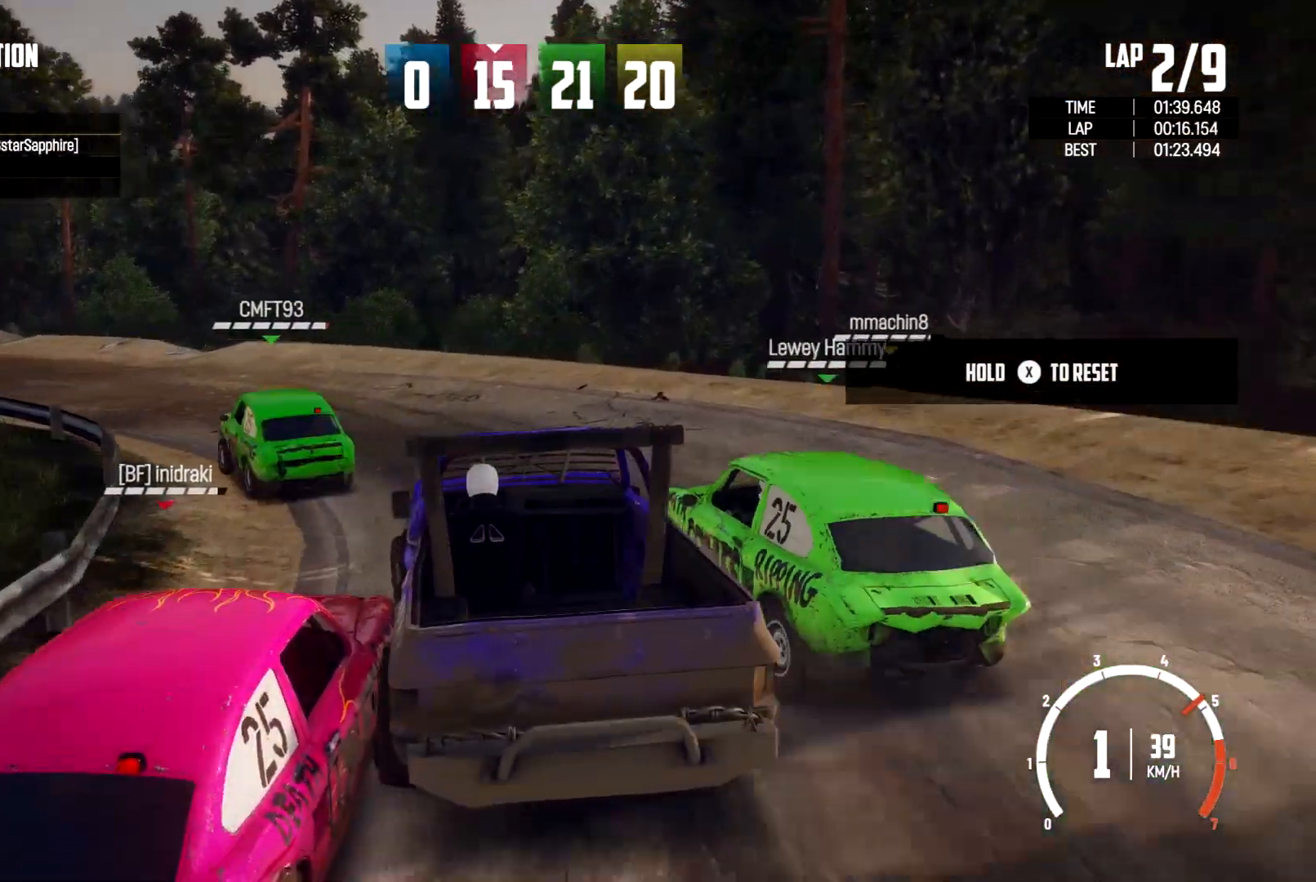
{"buttons": [], "left_stick": "left", "right_stick": "center", "events": [[400, "left_stick", "left"]]}
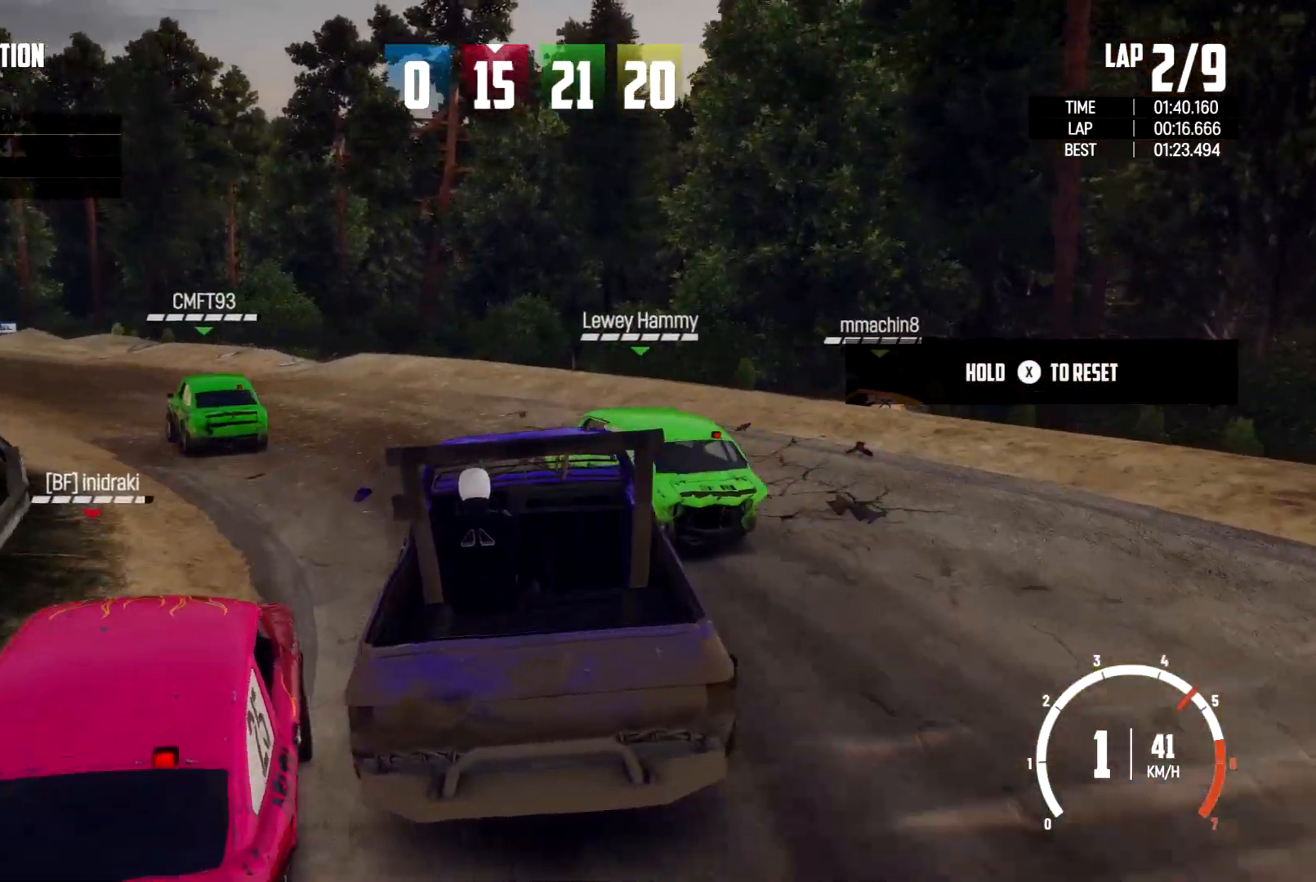
{"buttons": [], "left_stick": "left", "right_stick": "center", "events": []}
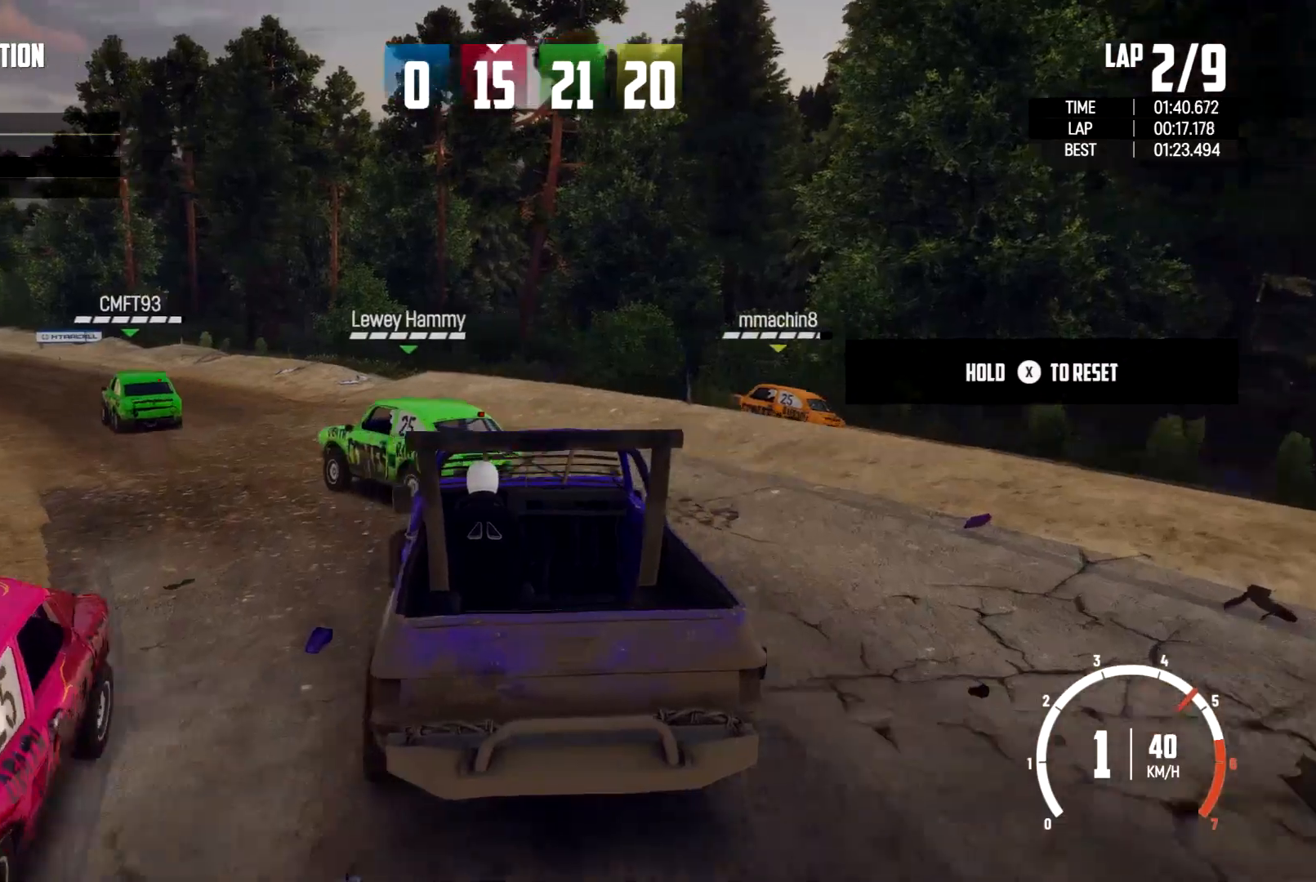
{"buttons": [], "left_stick": "left", "right_stick": "left", "events": [[67, "left_stick", "center"], [433, "right_stick", "left"], [467, "left_stick", "left"]]}
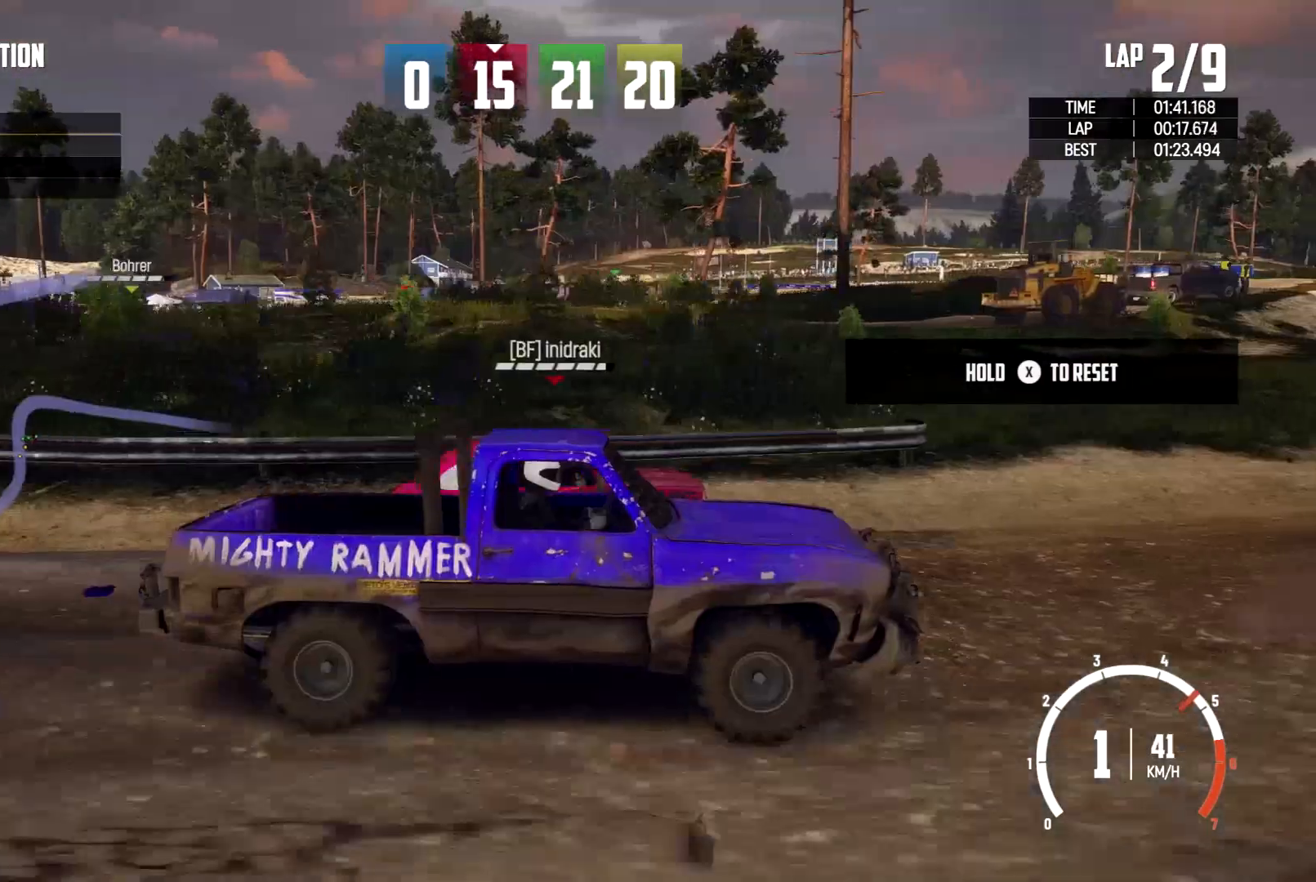
{"buttons": [], "left_stick": "left", "right_stick": "center", "events": [[133, "left_stick", "center"], [267, "left_stick", "left"], [467, "right_stick", "center"]]}
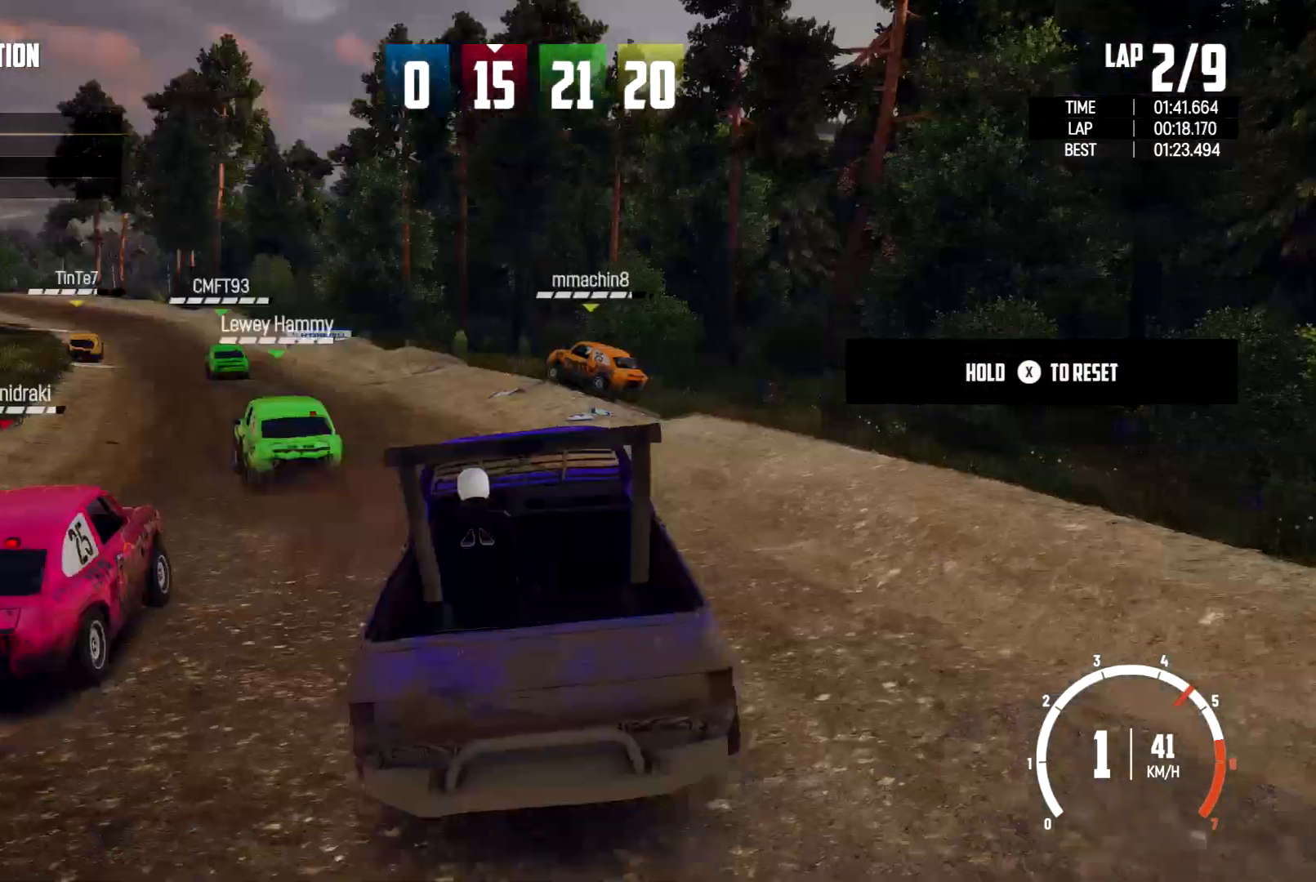
{"buttons": [], "left_stick": "center", "right_stick": "center", "events": [[33, "left_stick", "center"], [200, "left_stick", "left"], [200, "right_stick", "left"], [367, "right_stick", "center"], [467, "left_stick", "center"]]}
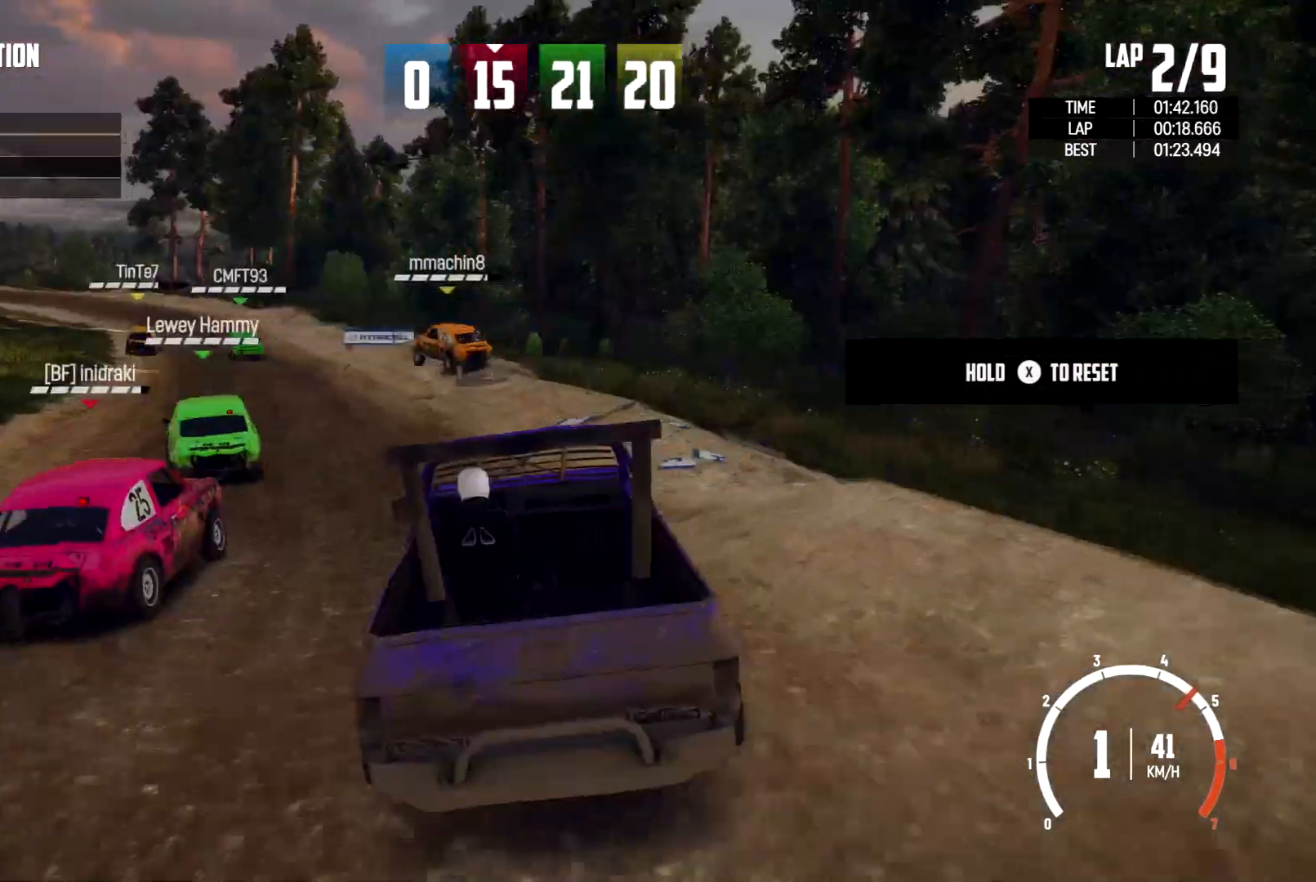
{"buttons": [], "left_stick": "left", "right_stick": "center", "events": [[200, "left_stick", "left"]]}
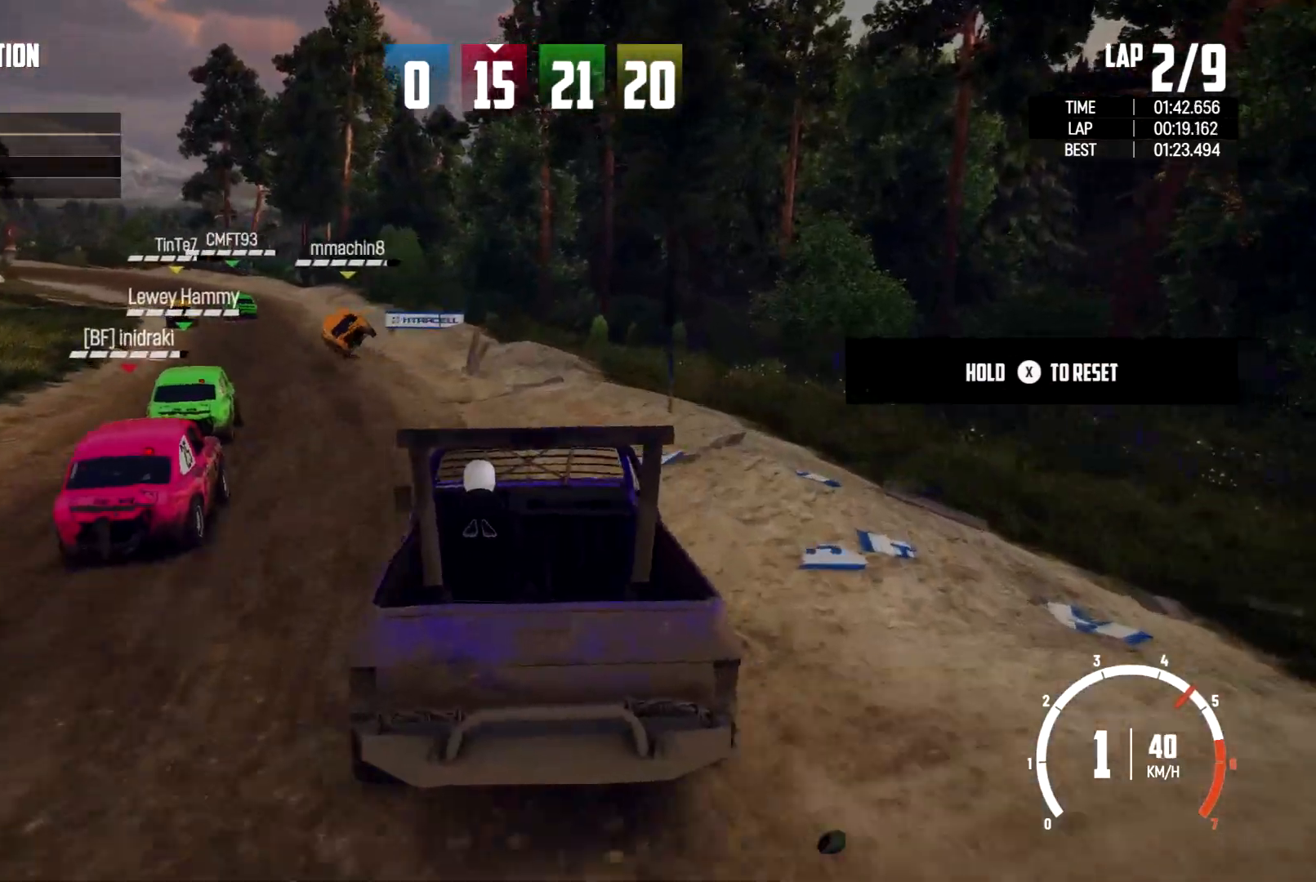
{"buttons": ["X"], "left_stick": "center", "right_stick": "center", "events": [[267, "left_stick", "center"], [400, "X", "down"]]}
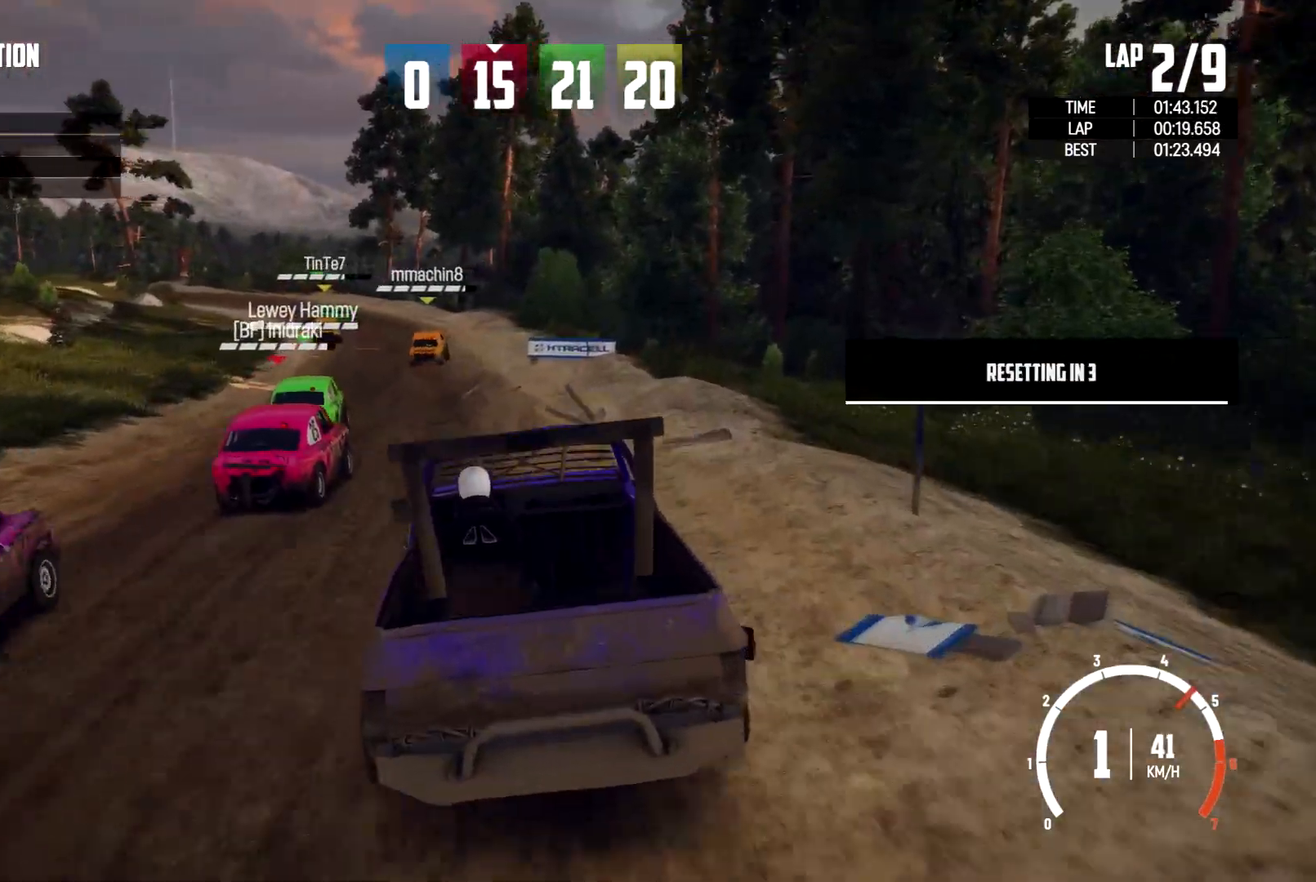
{"buttons": ["X"], "left_stick": "center", "right_stick": "center", "events": [[67, "left_stick", "right"], [433, "left_stick", "center"]]}
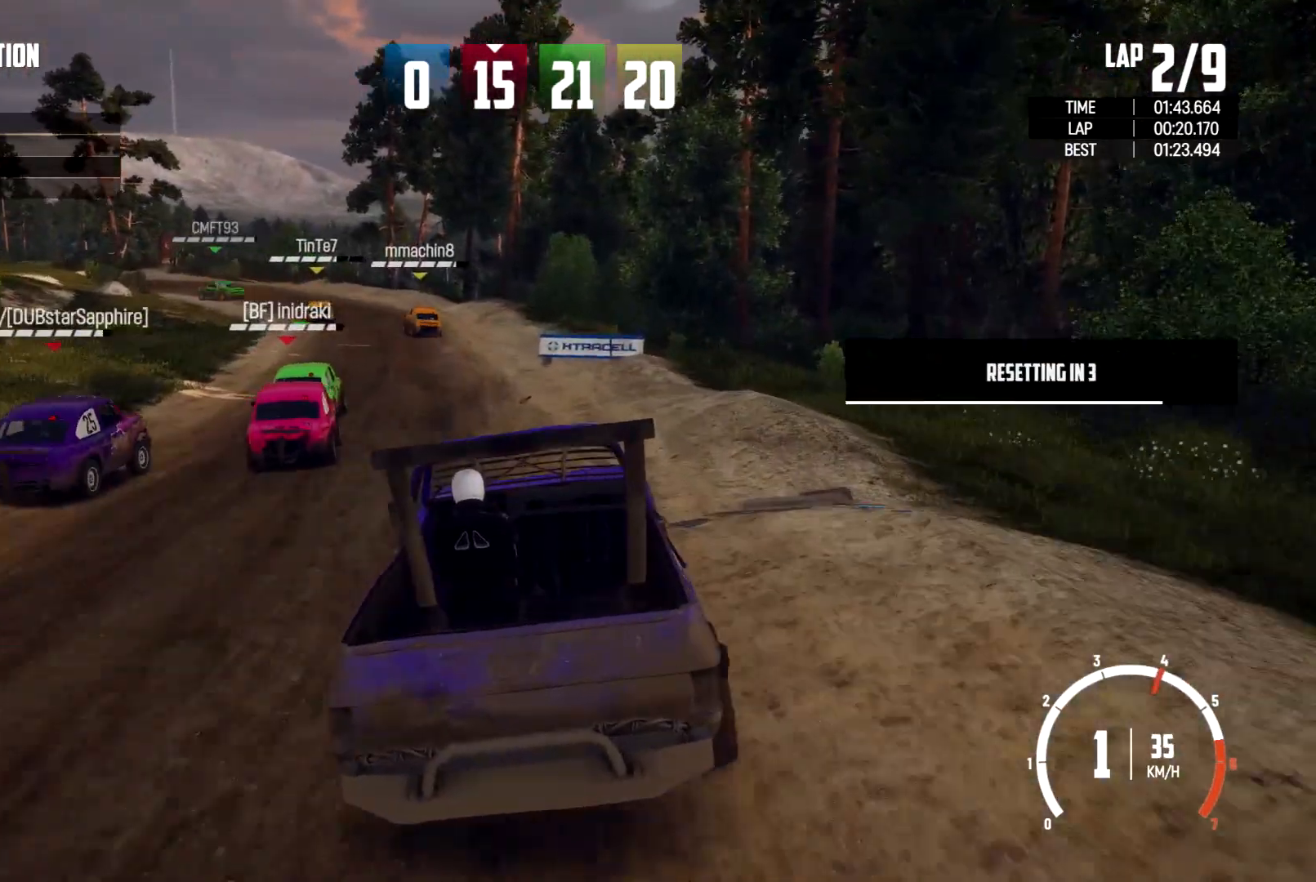
{"buttons": ["X"], "left_stick": "center", "right_stick": "center", "events": []}
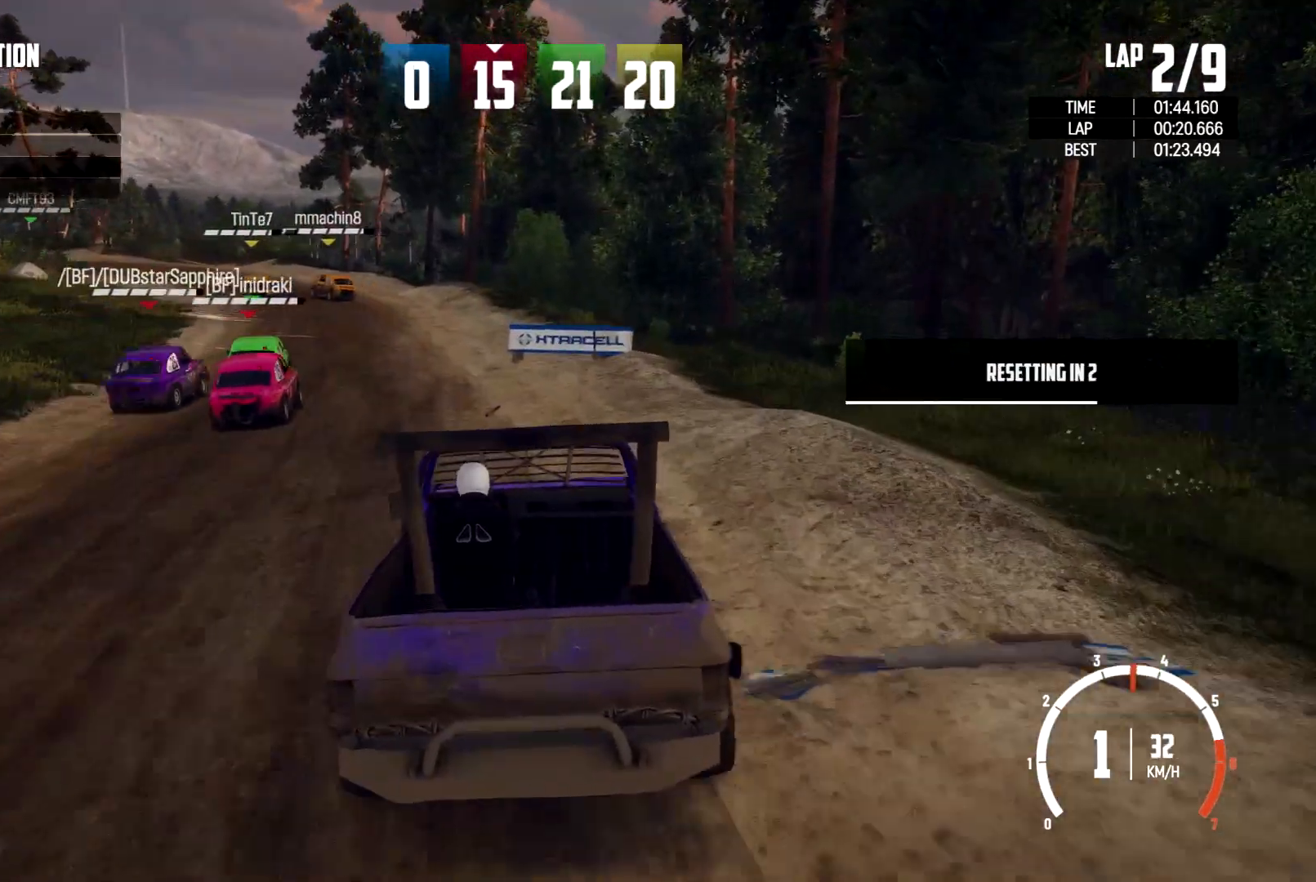
{"buttons": ["X"], "left_stick": "center", "right_stick": "center", "events": []}
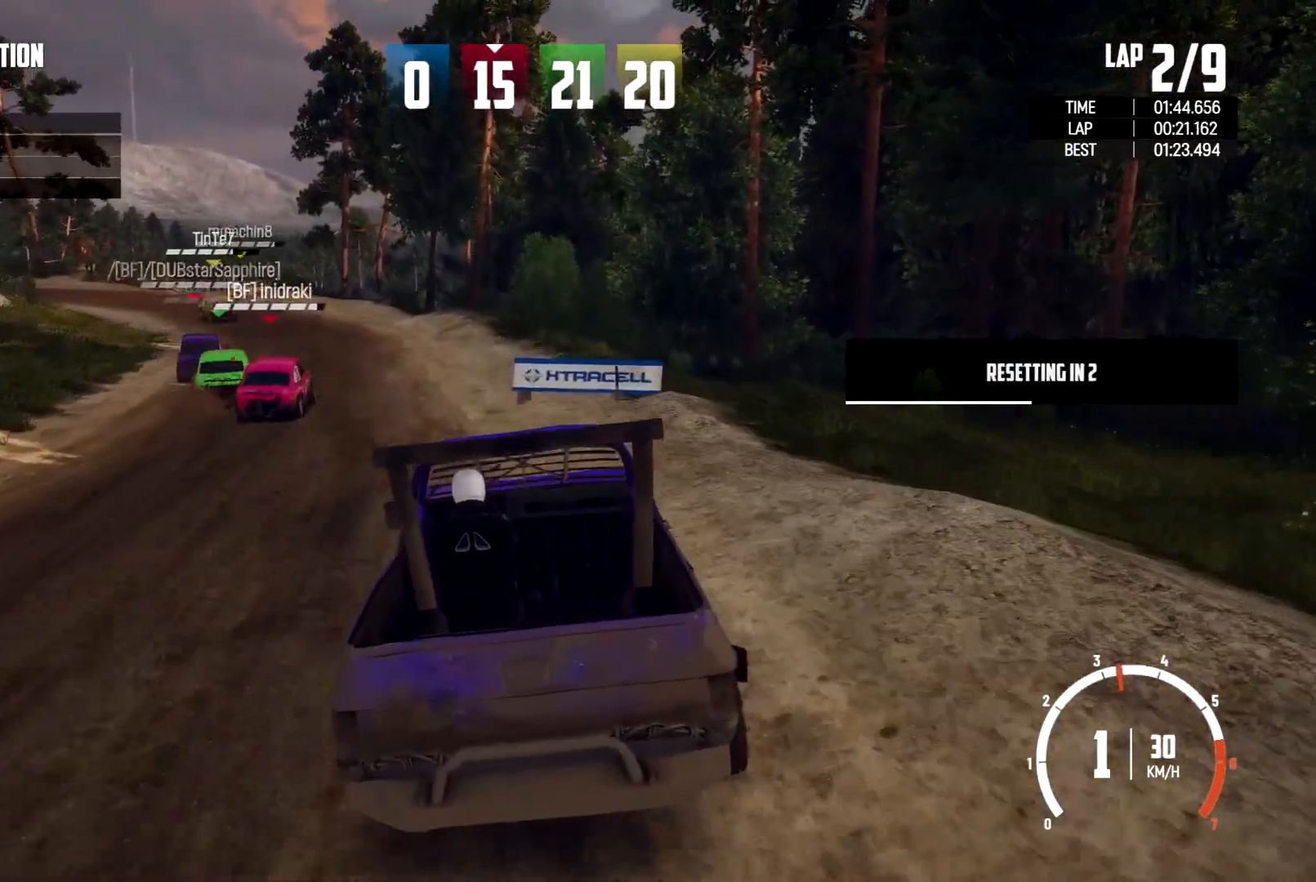
{"buttons": ["X"], "left_stick": "center", "right_stick": "center", "events": []}
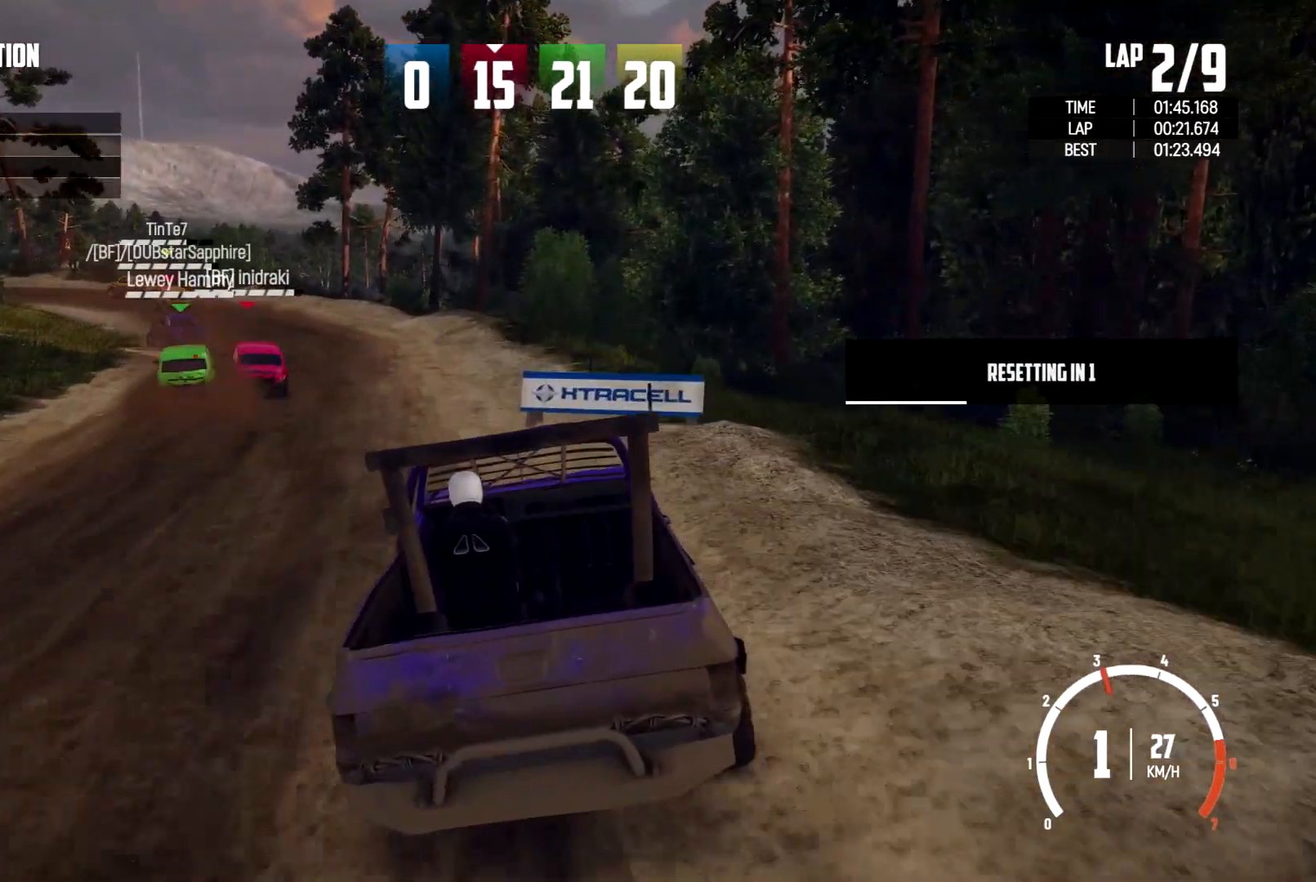
{"buttons": ["X"], "left_stick": "center", "right_stick": "center", "events": []}
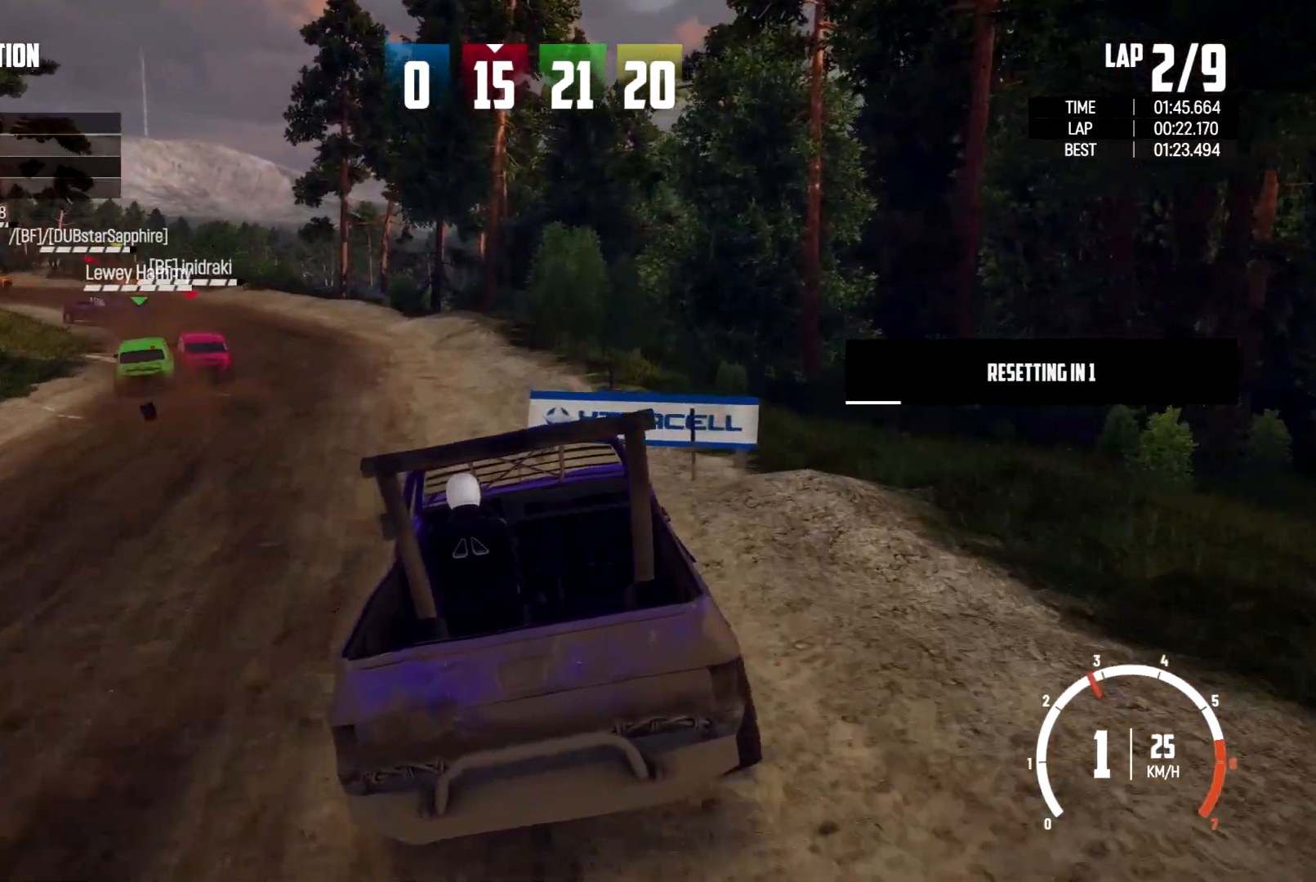
{"buttons": ["X"], "left_stick": "center", "right_stick": "center", "events": []}
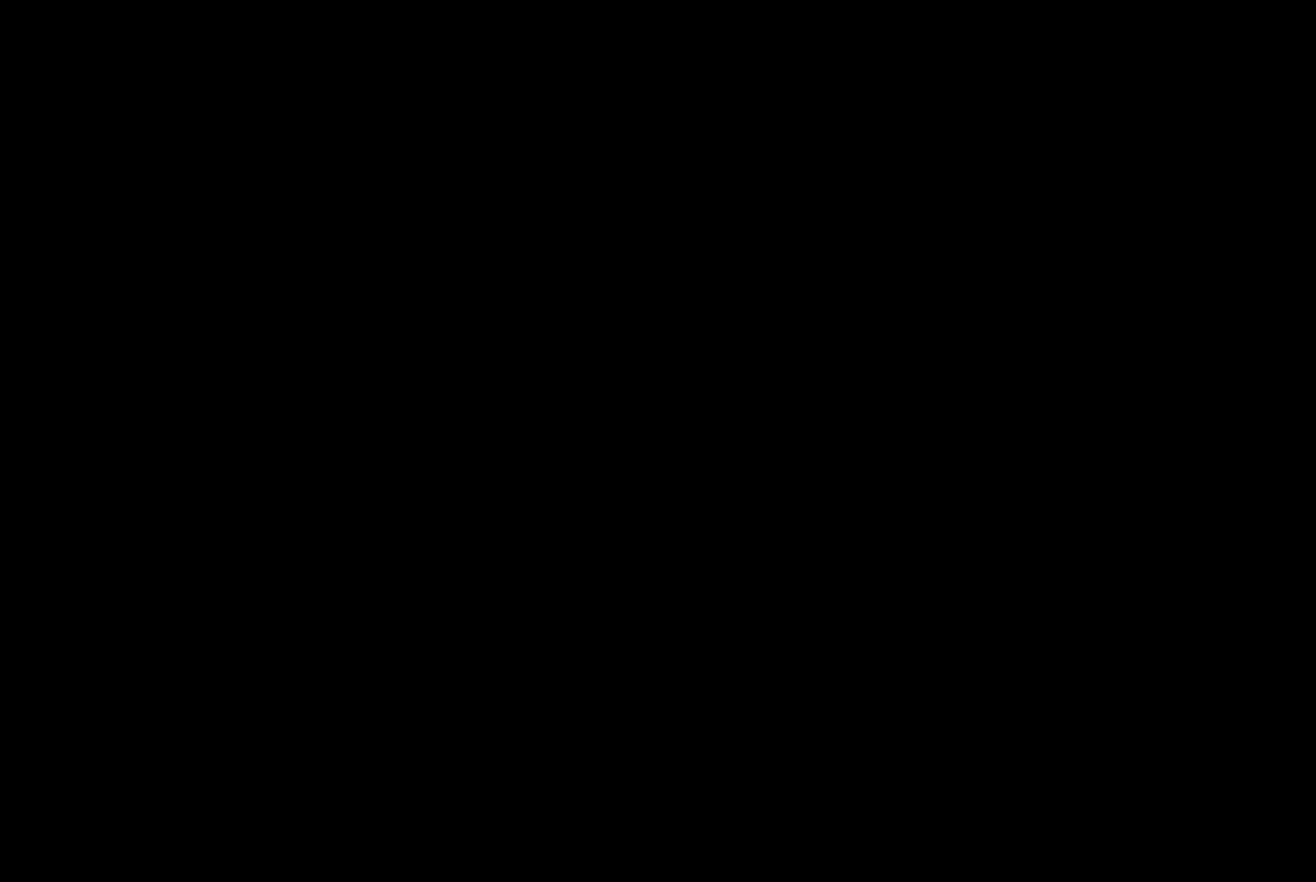
{"buttons": [], "left_stick": "center", "right_stick": "center", "events": [[300, "X", "up"]]}
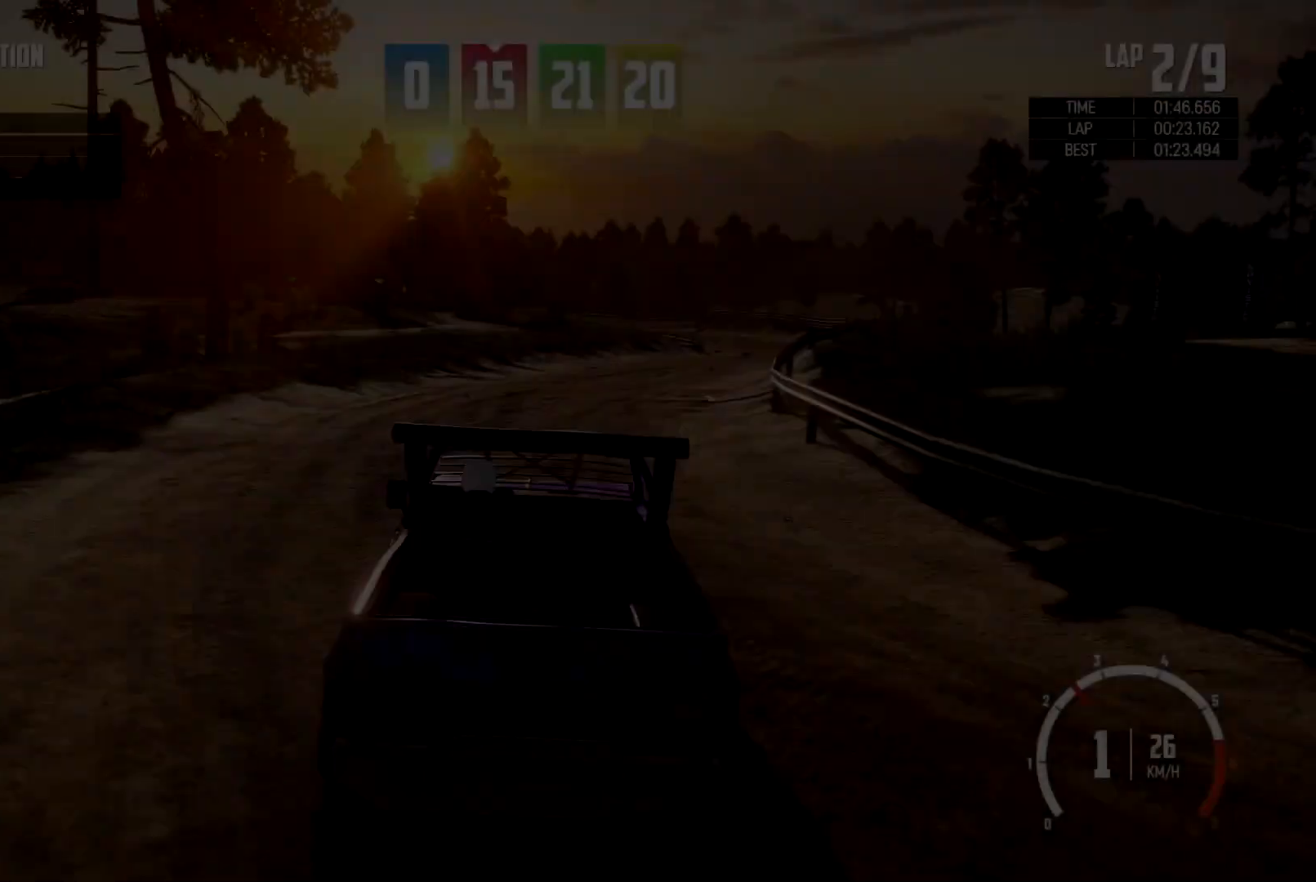
{"buttons": [], "left_stick": "right", "right_stick": "center", "events": [[467, "left_stick", "right"]]}
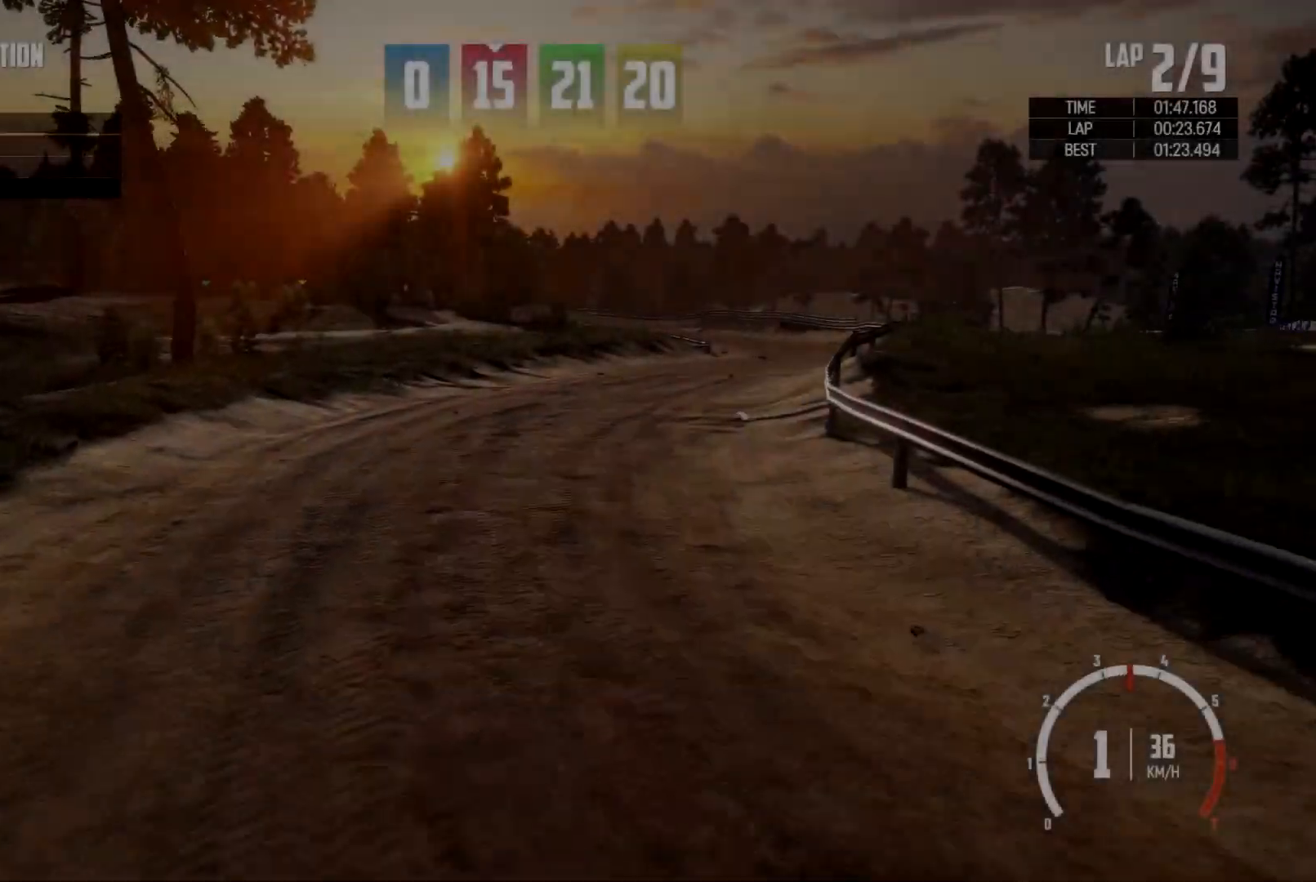
{"buttons": [], "left_stick": "center", "right_stick": "center", "events": [[433, "left_stick", "center"]]}
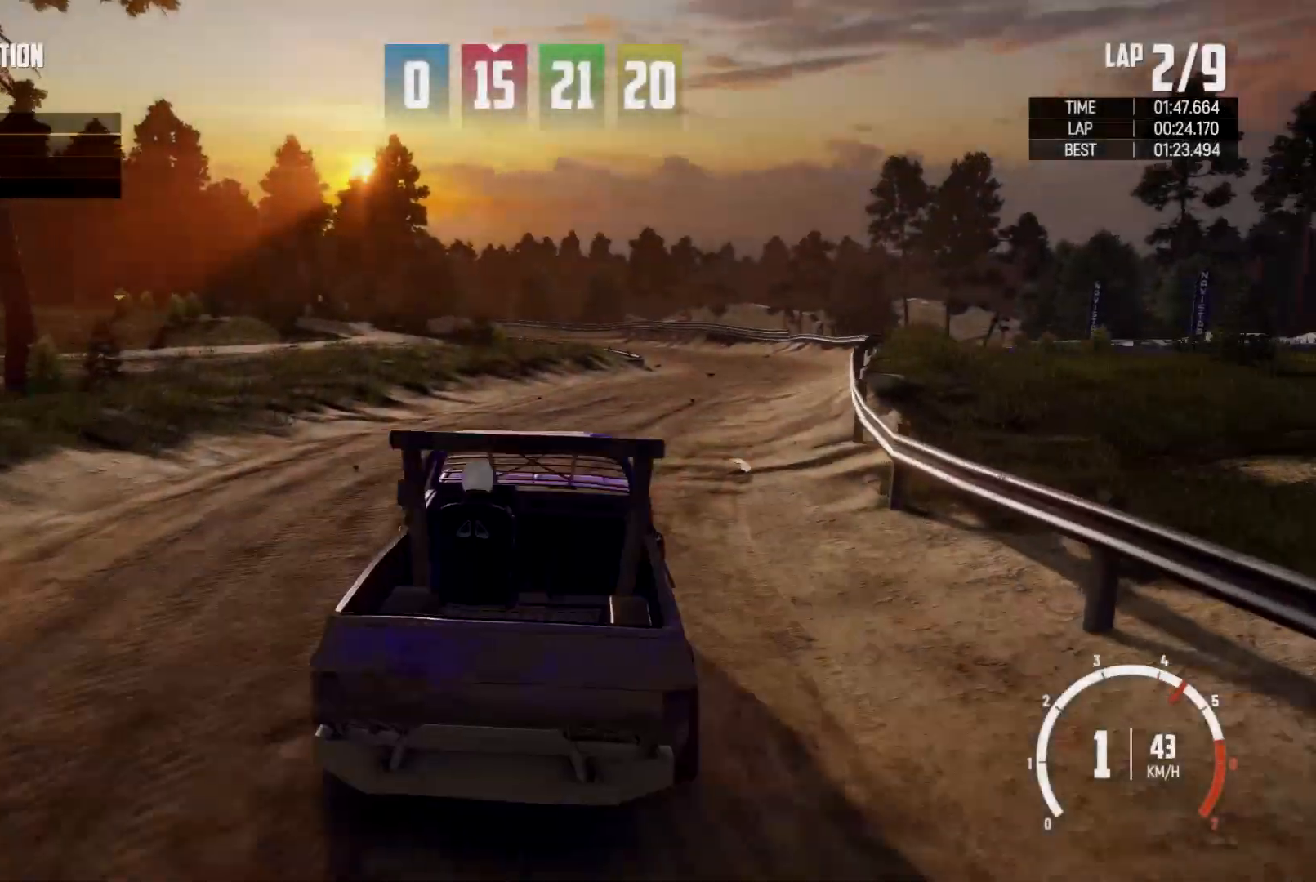
{"buttons": [], "left_stick": "center", "right_stick": "center", "events": [[233, "left_stick", "right"], [467, "left_stick", "center"]]}
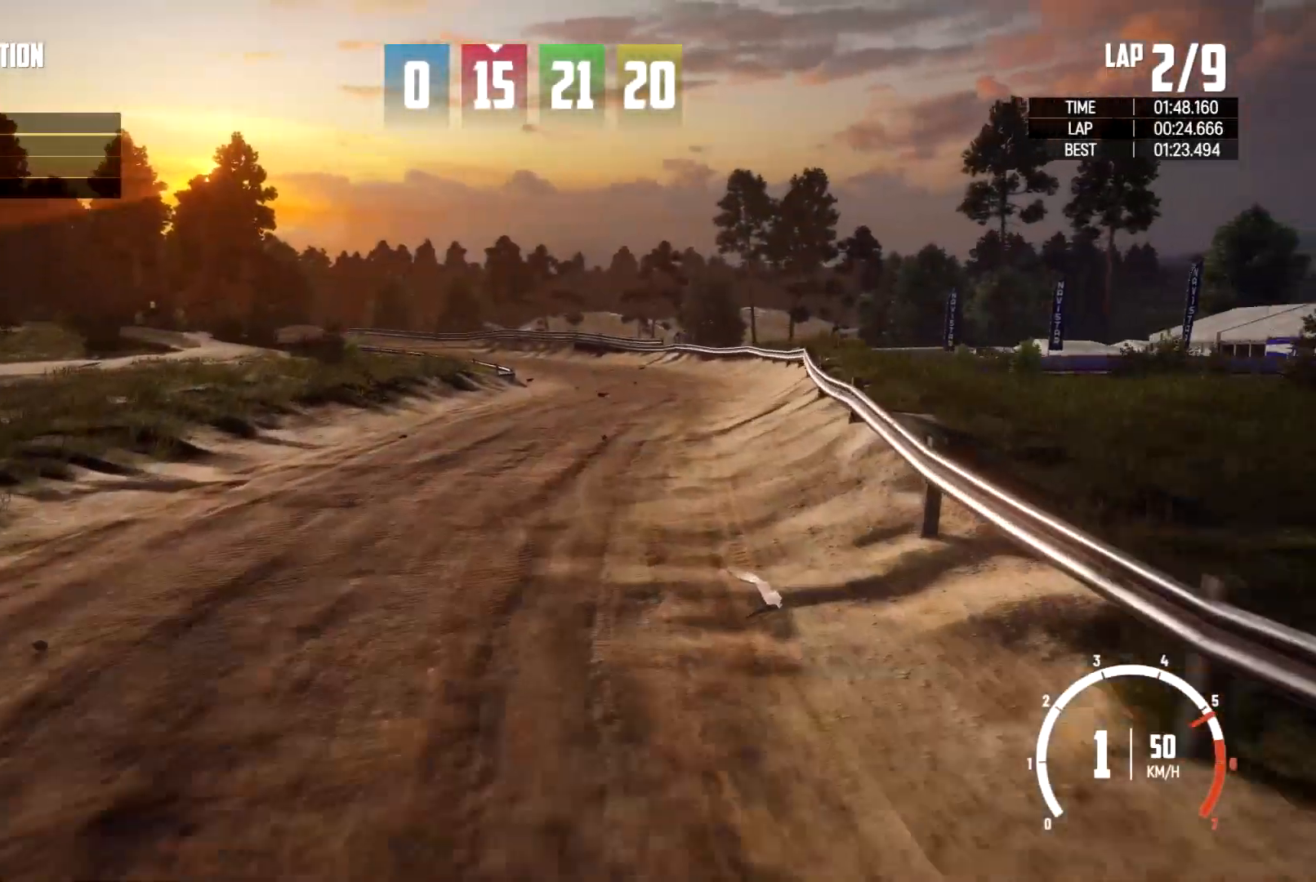
{"buttons": [], "left_stick": "center", "right_stick": "center", "events": [[200, "left_stick", "right"], [400, "left_stick", "center"]]}
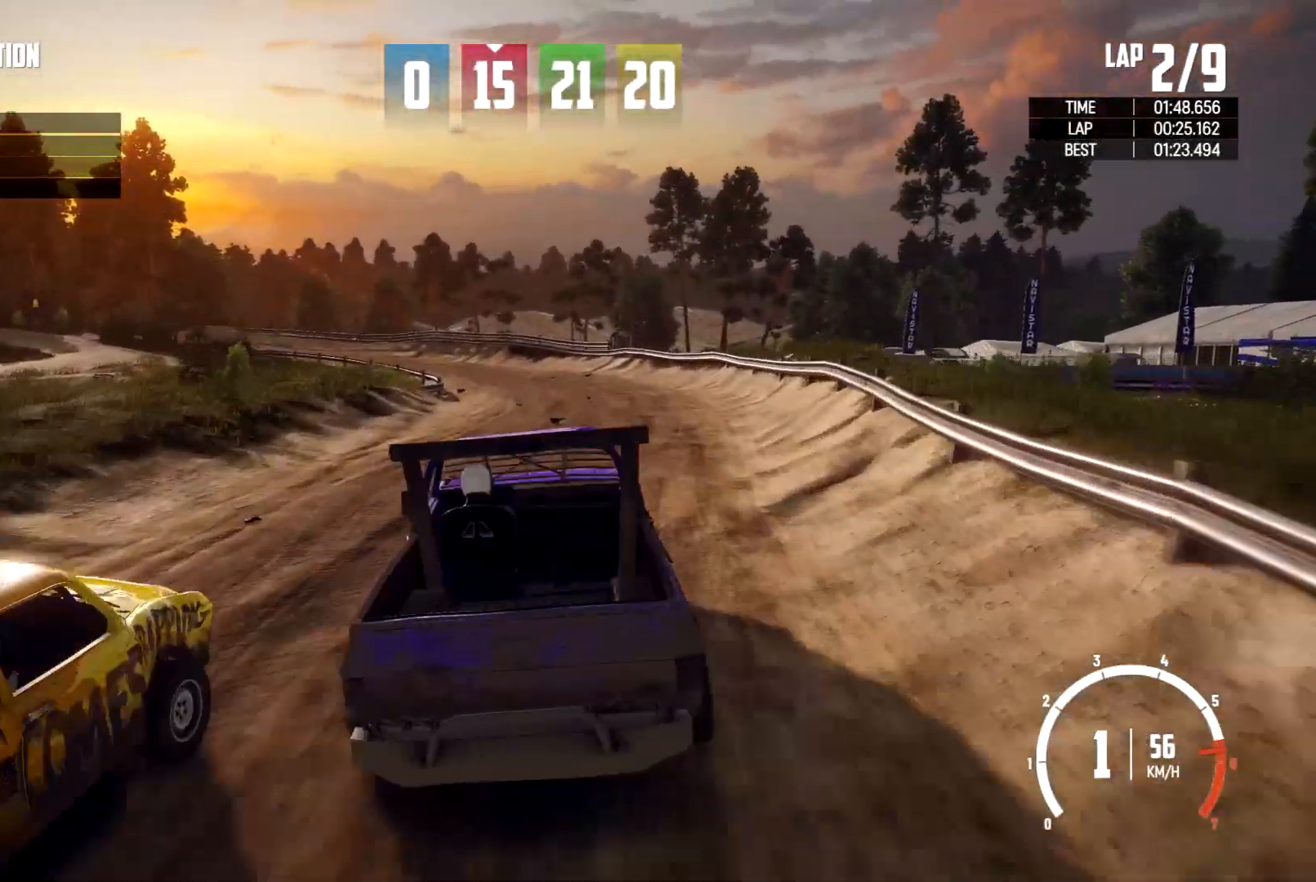
{"buttons": [], "left_stick": "left", "right_stick": "center", "events": [[467, "left_stick", "left"]]}
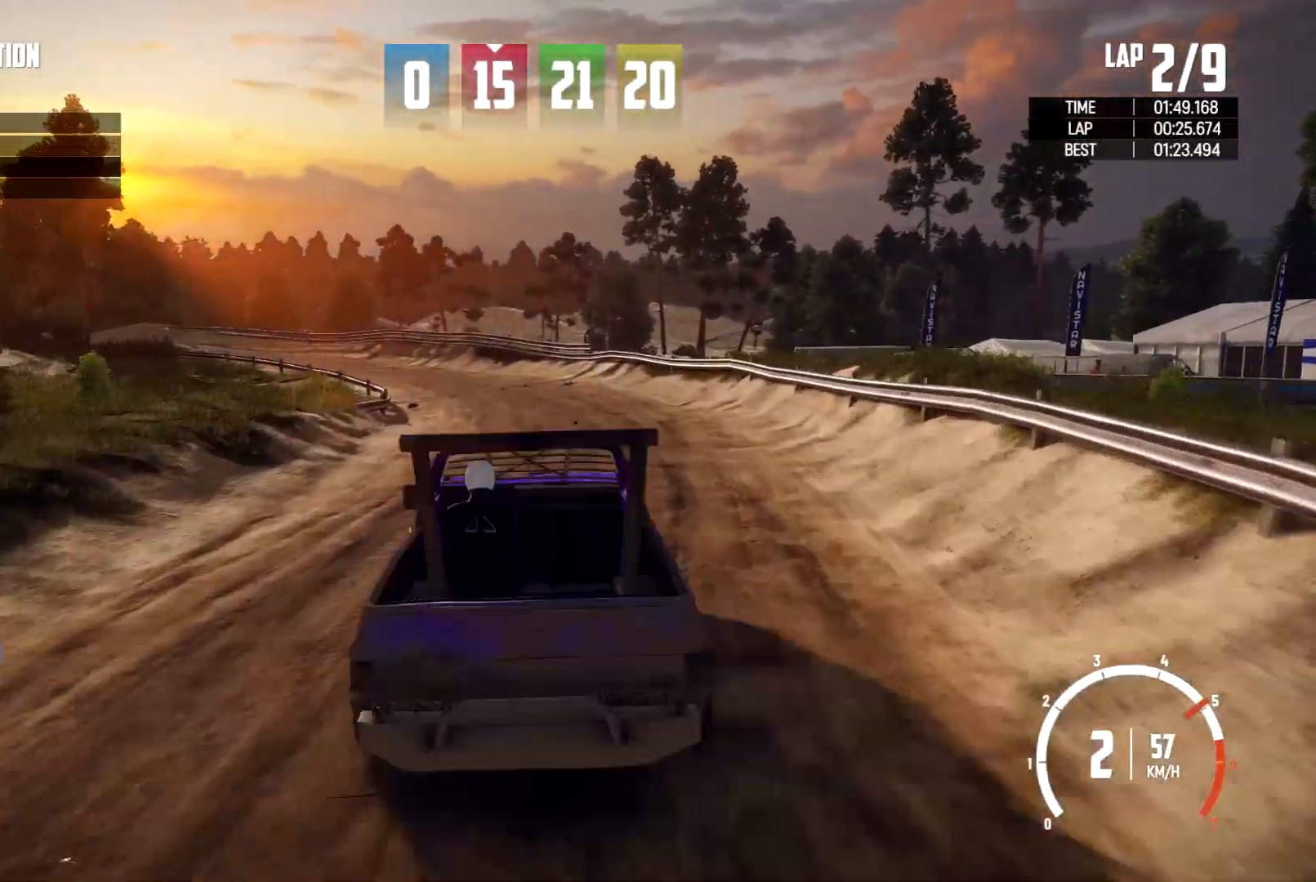
{"buttons": [], "left_stick": "center", "right_stick": "center", "events": [[167, "left_stick", "center"]]}
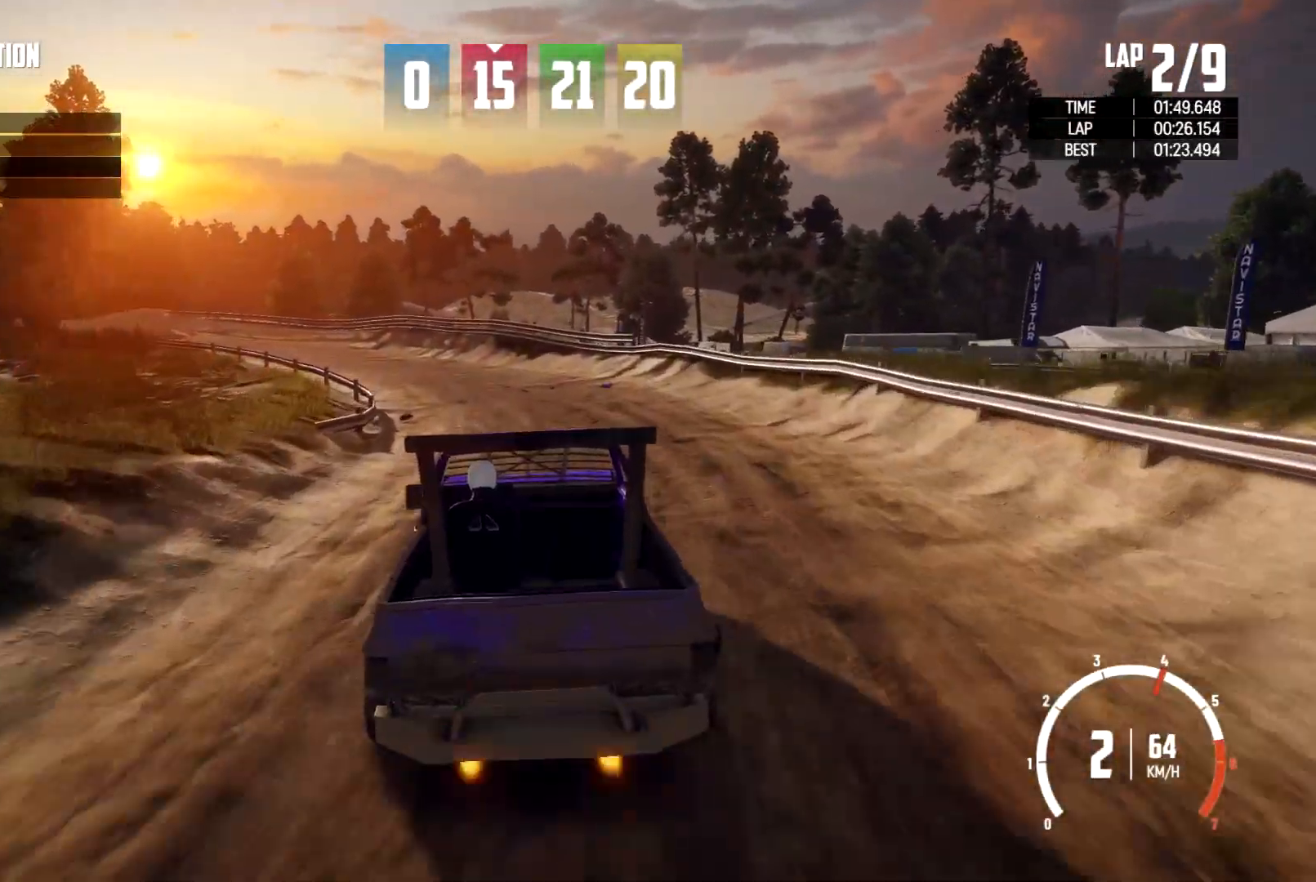
{"buttons": [], "left_stick": "left", "right_stick": "center", "events": [[133, "left_stick", "left"], [333, "left_stick", "up-left"], [433, "left_stick", "left"]]}
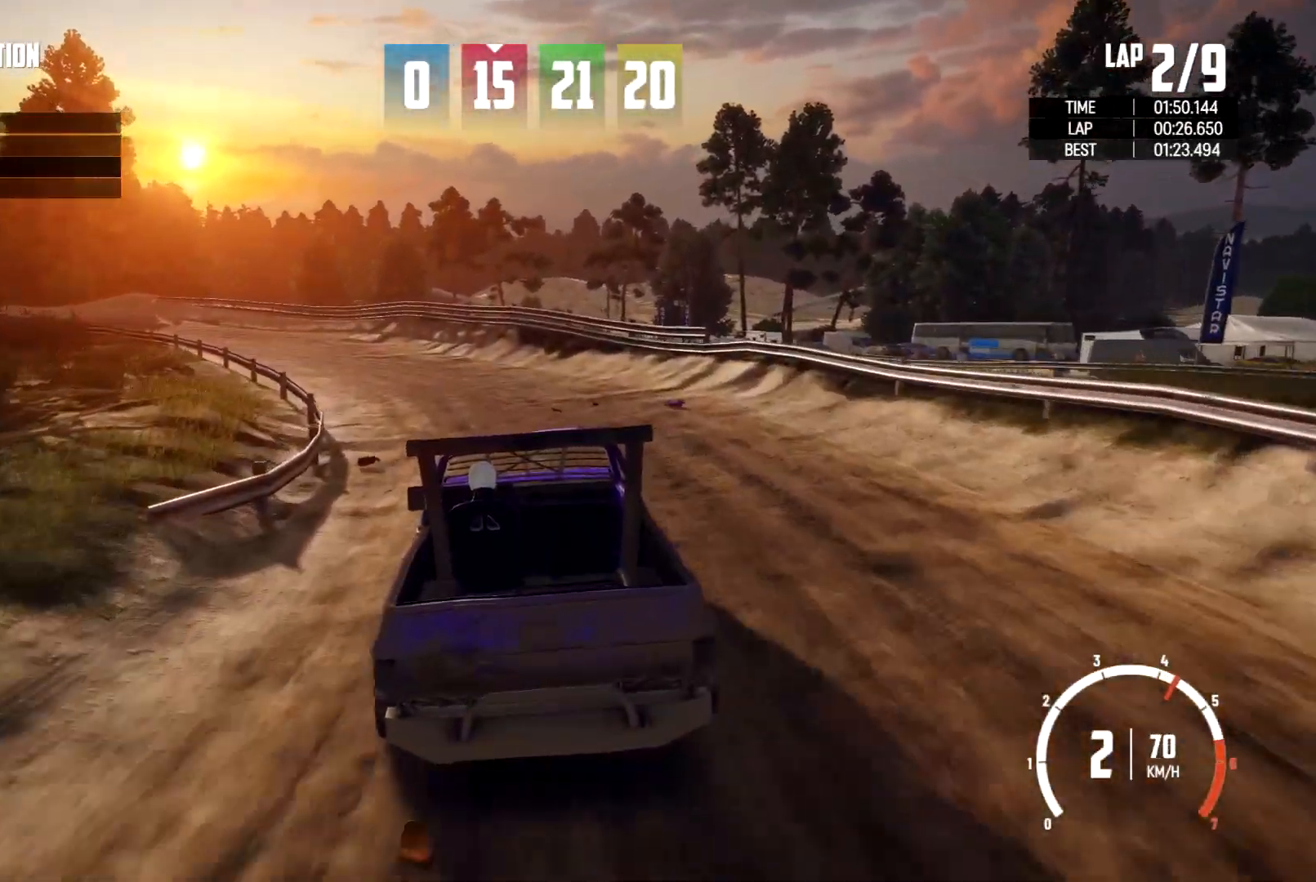
{"buttons": [], "left_stick": "left", "right_stick": "center", "events": [[167, "left_stick", "center"], [300, "left_stick", "left"]]}